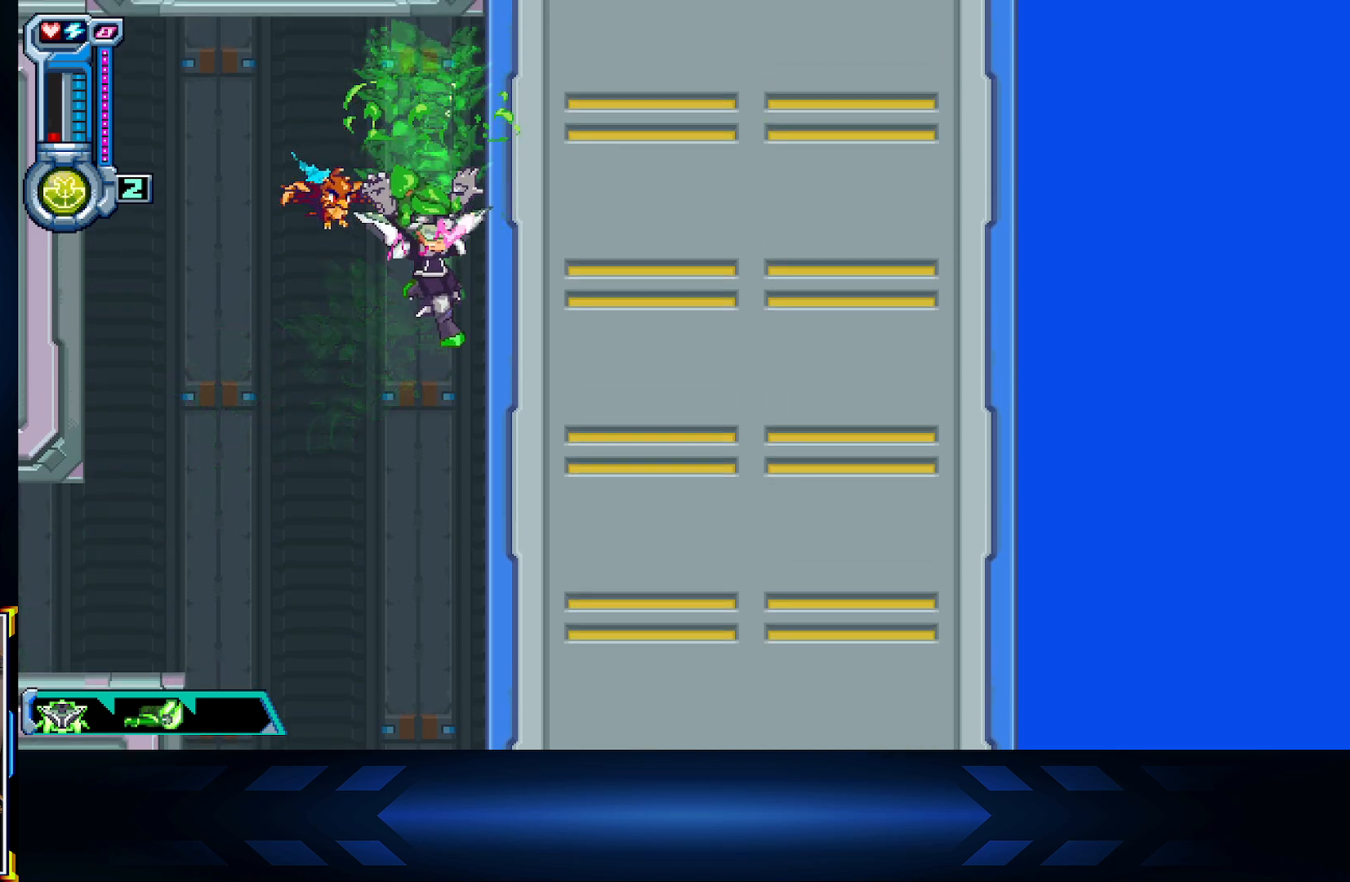
Gameplay with a controller (Xbox layout); each line is a JSON object with the inputs held at the frame after it. "events" lists button and stick changes between this image and that frame as [ms after this image, input, new state], when the widget could be followed in between.
{"buttons": ["DPAD_LEFT"], "left_stick": "center", "right_stick": "center", "events": [[267, "DPAD_LEFT", "down"]]}
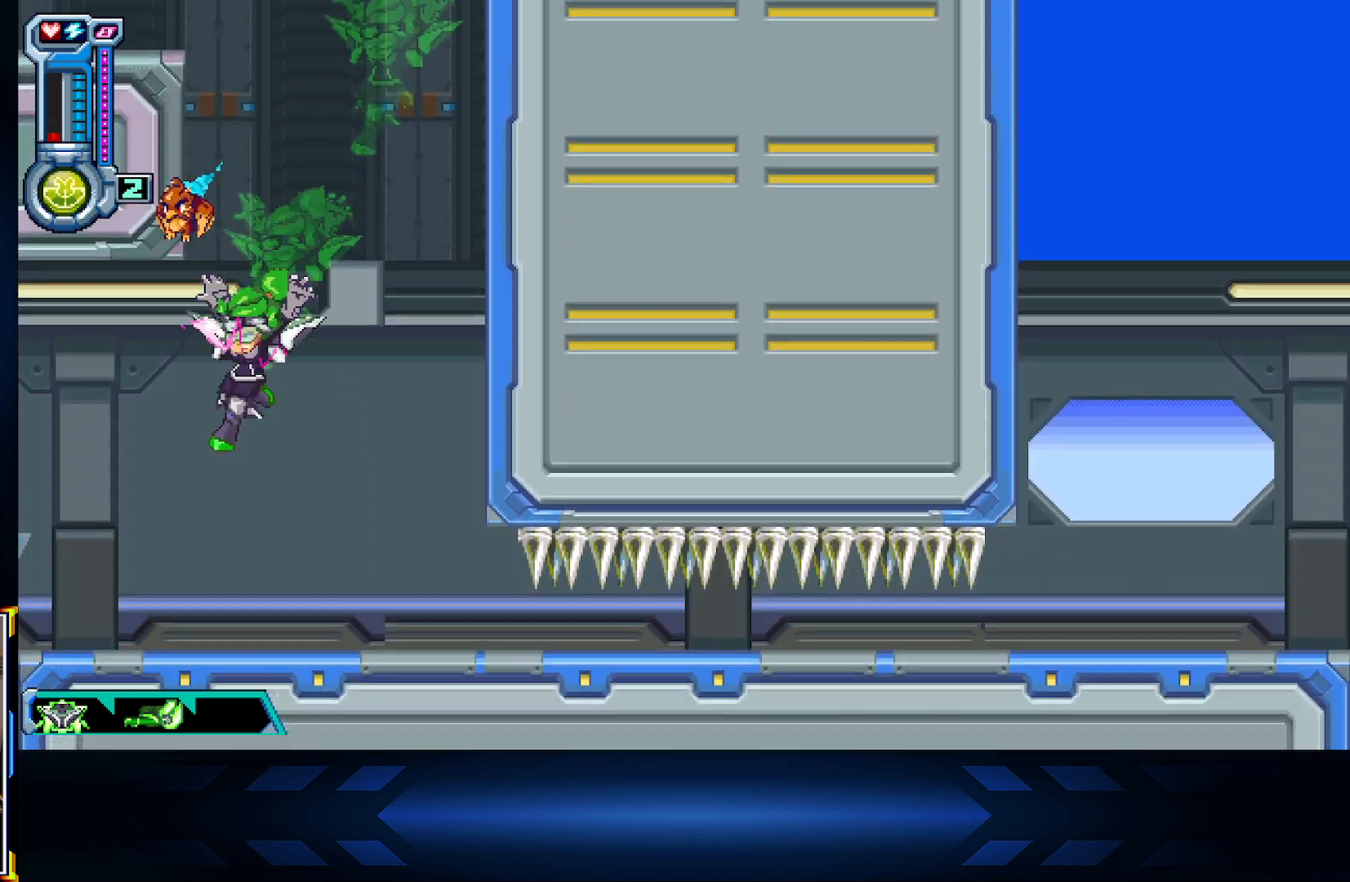
{"buttons": ["A", "DPAD_RIGHT"], "left_stick": "center", "right_stick": "center", "events": [[33, "A", "down"], [200, "DPAD_LEFT", "up"], [317, "A", "up"], [350, "DPAD_RIGHT", "down"], [483, "A", "down"]]}
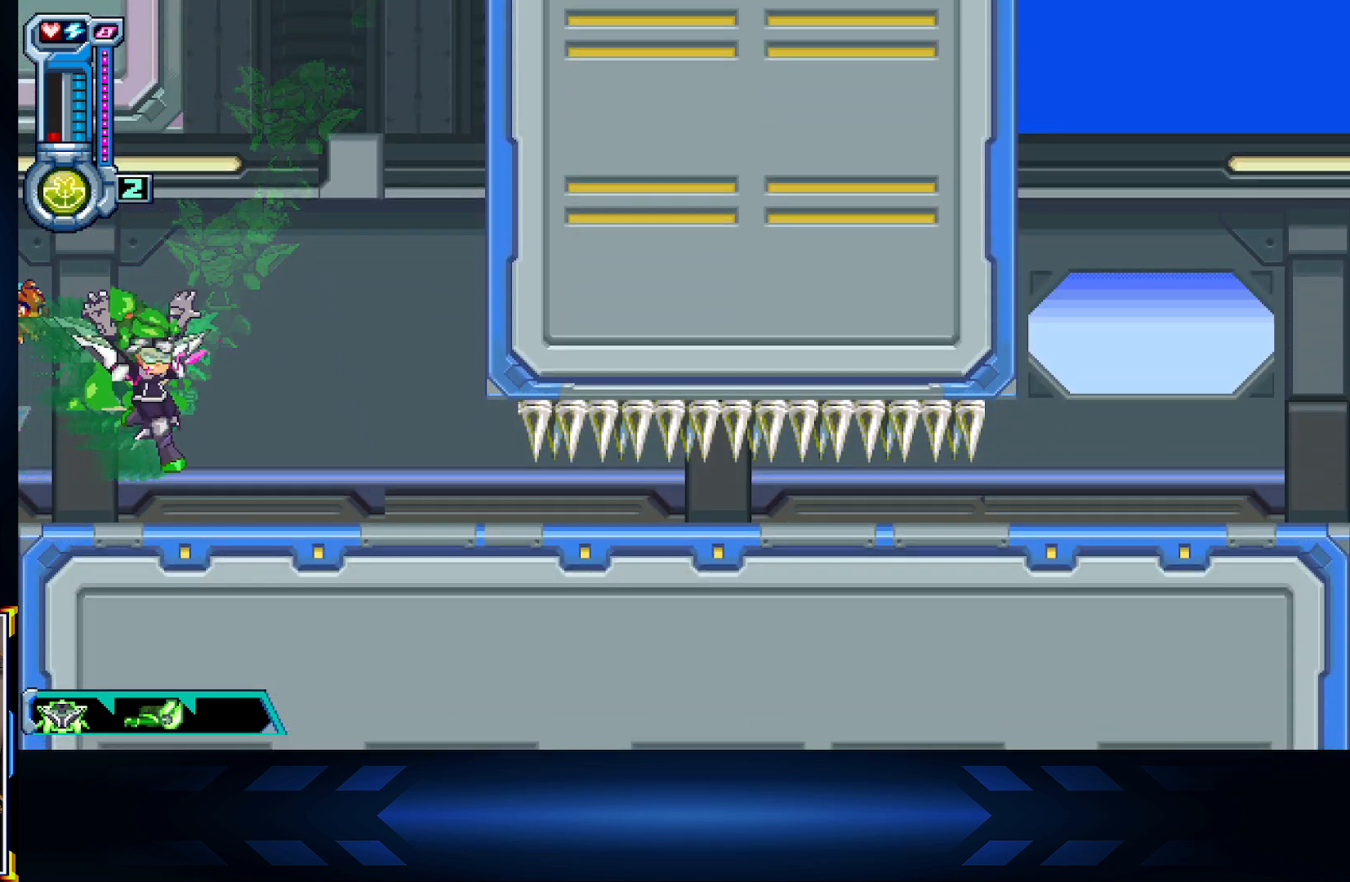
{"buttons": ["DPAD_LEFT"], "left_stick": "center", "right_stick": "center", "events": [[50, "DPAD_RIGHT", "up"], [133, "A", "up"], [250, "DPAD_LEFT", "down"]]}
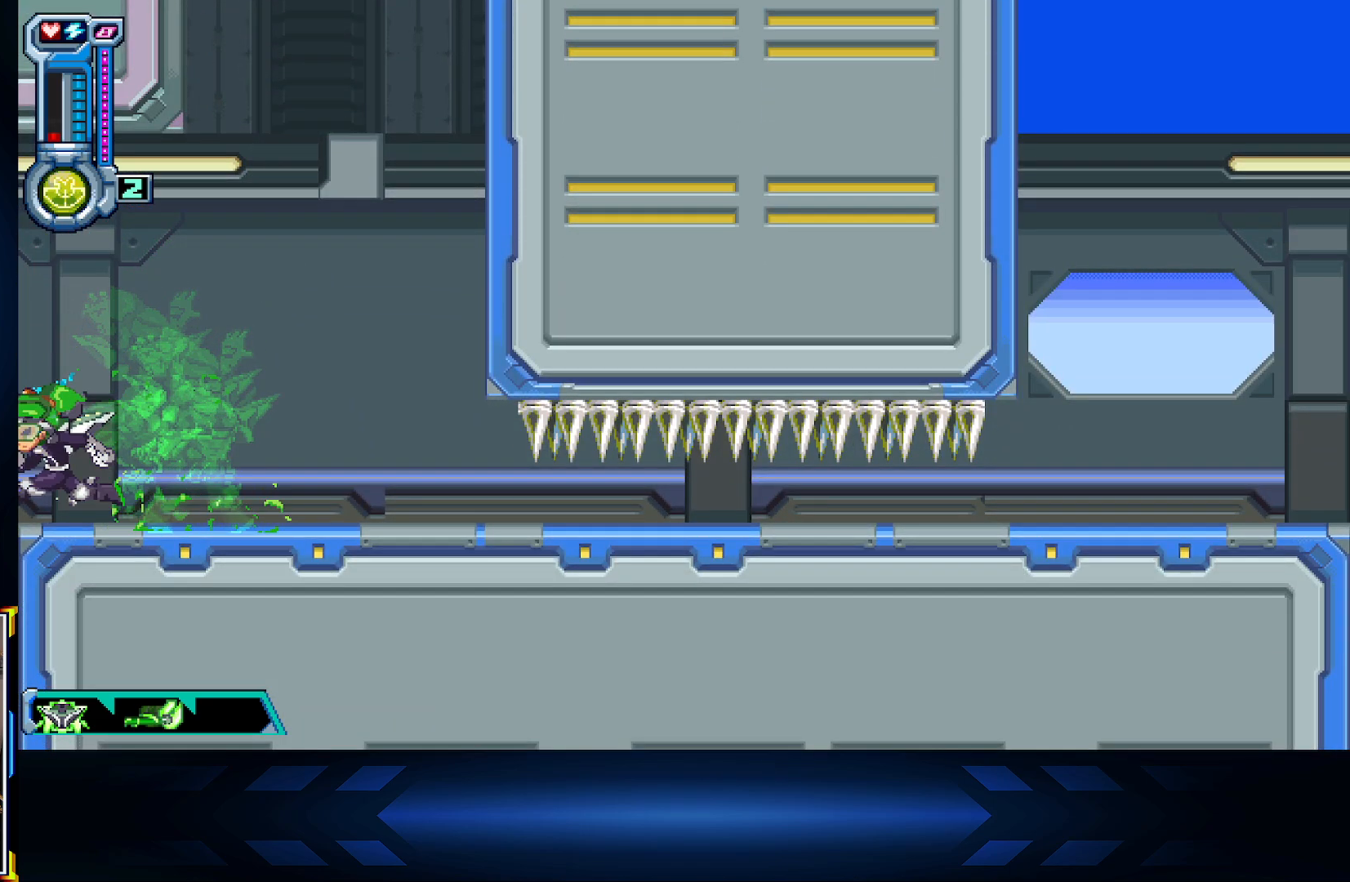
{"buttons": ["DPAD_RIGHT"], "left_stick": "center", "right_stick": "center", "events": [[100, "DPAD_LEFT", "up"], [133, "DPAD_RIGHT", "down"], [217, "A", "down"], [467, "A", "up"]]}
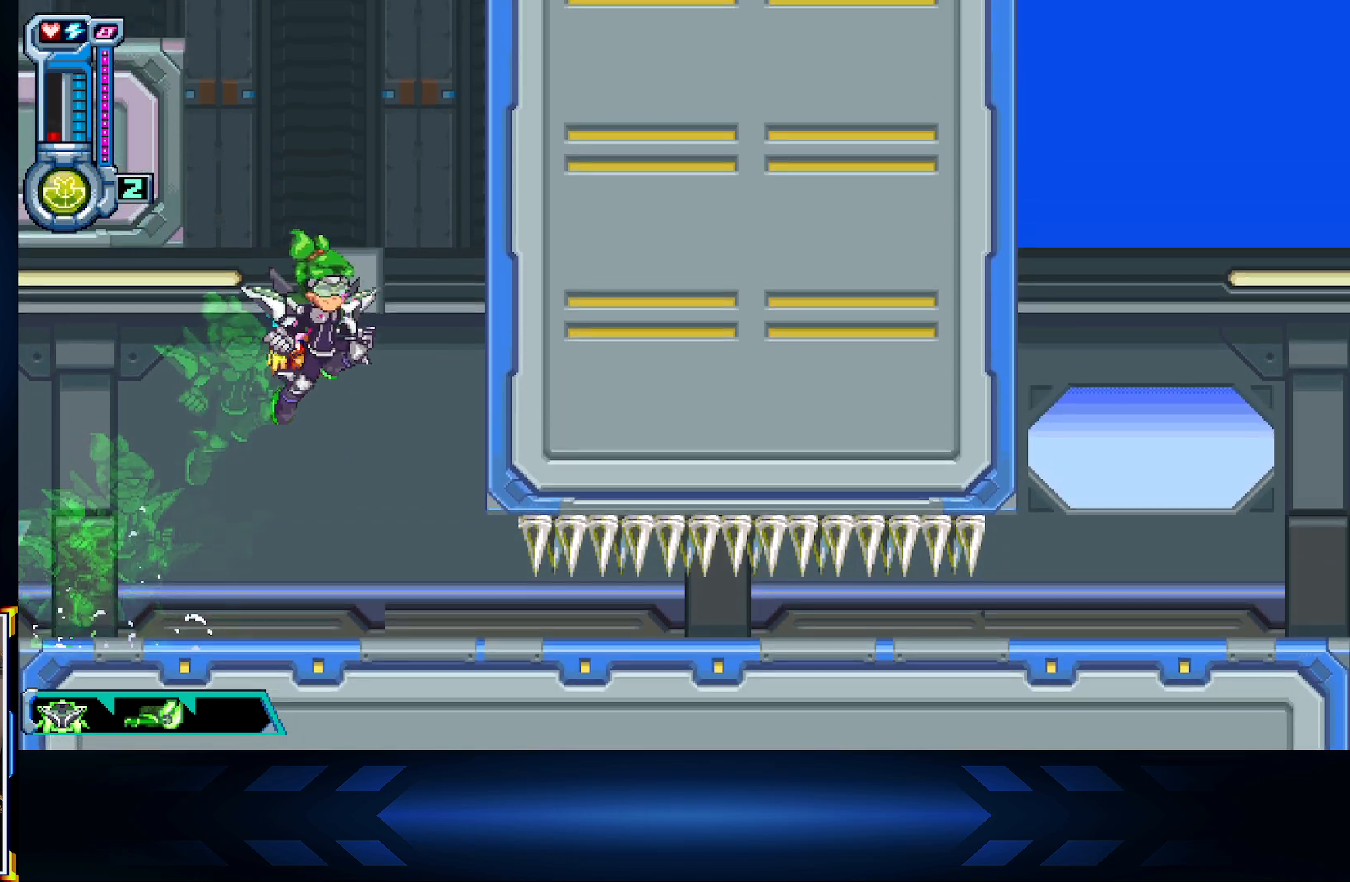
{"buttons": ["DPAD_UP"], "left_stick": "center", "right_stick": "center", "events": [[33, "DPAD_UP", "down"], [50, "DPAD_RIGHT", "up"], [83, "A", "down"], [250, "A", "up"]]}
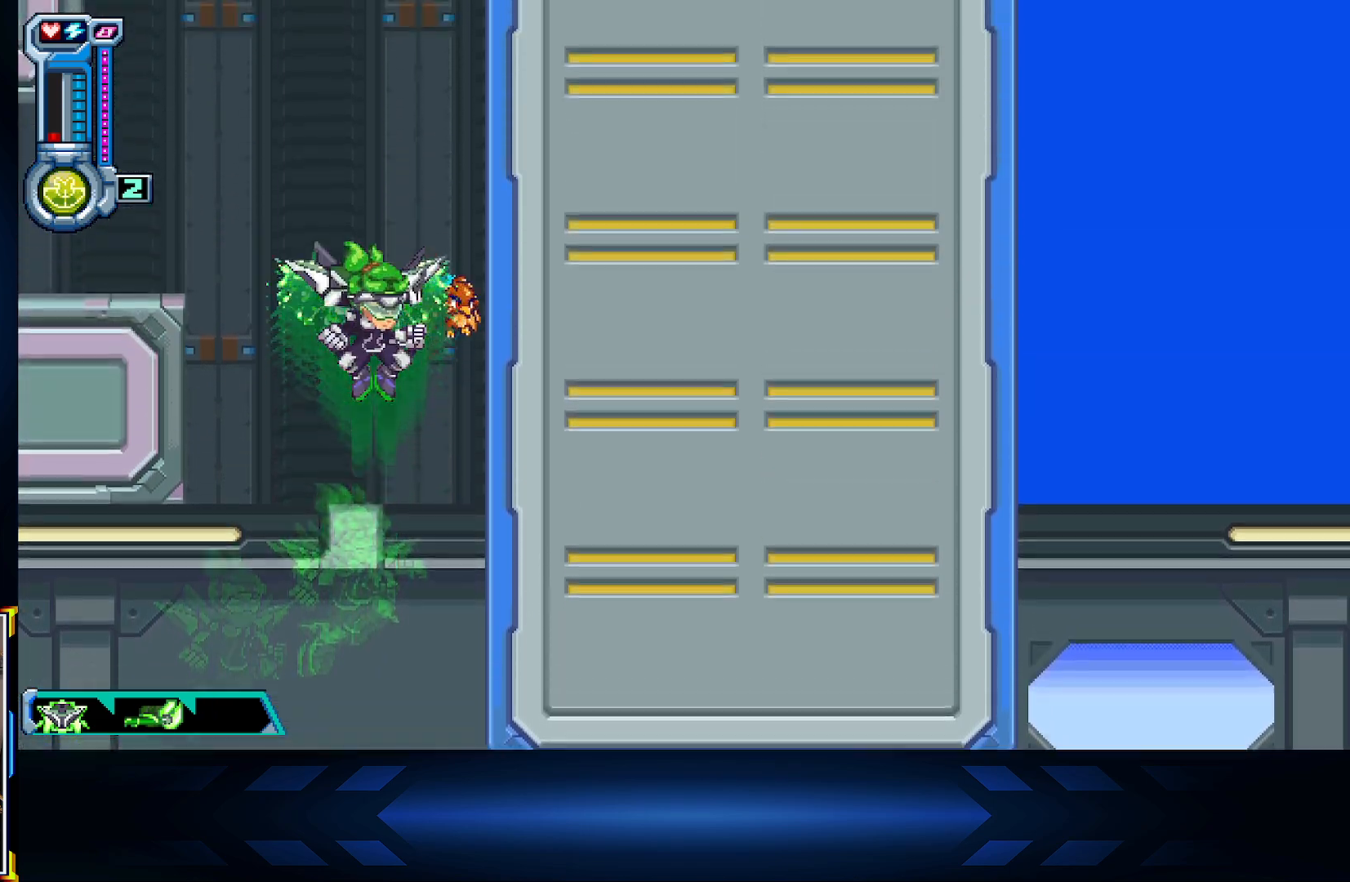
{"buttons": ["A", "DPAD_LEFT"], "left_stick": "center", "right_stick": "center", "events": [[233, "DPAD_LEFT", "down"], [317, "A", "down"], [317, "DPAD_UP", "up"]]}
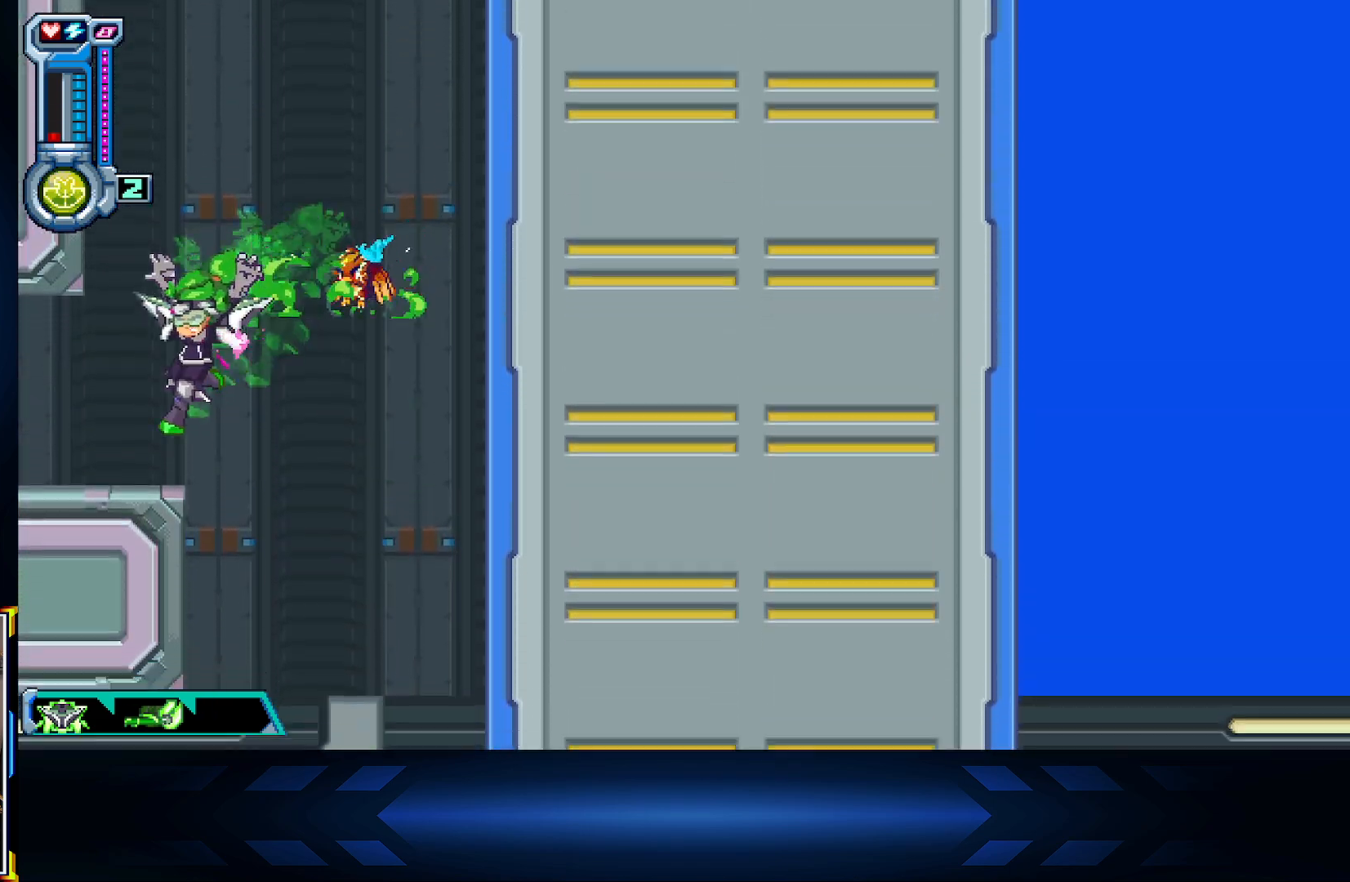
{"buttons": ["DPAD_LEFT"], "left_stick": "center", "right_stick": "center", "events": [[17, "A", "up"]]}
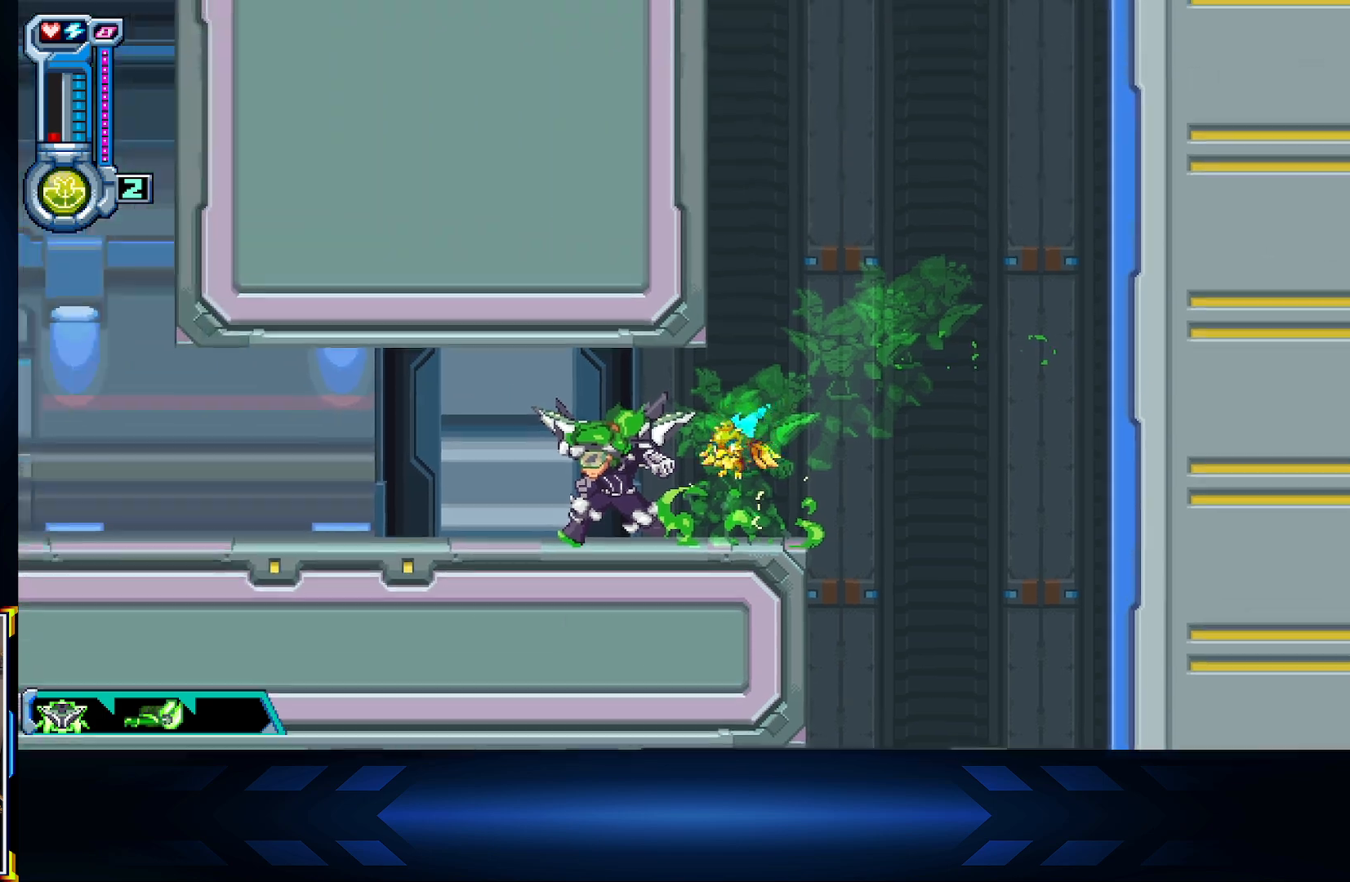
{"buttons": ["DPAD_LEFT"], "left_stick": "center", "right_stick": "center", "events": []}
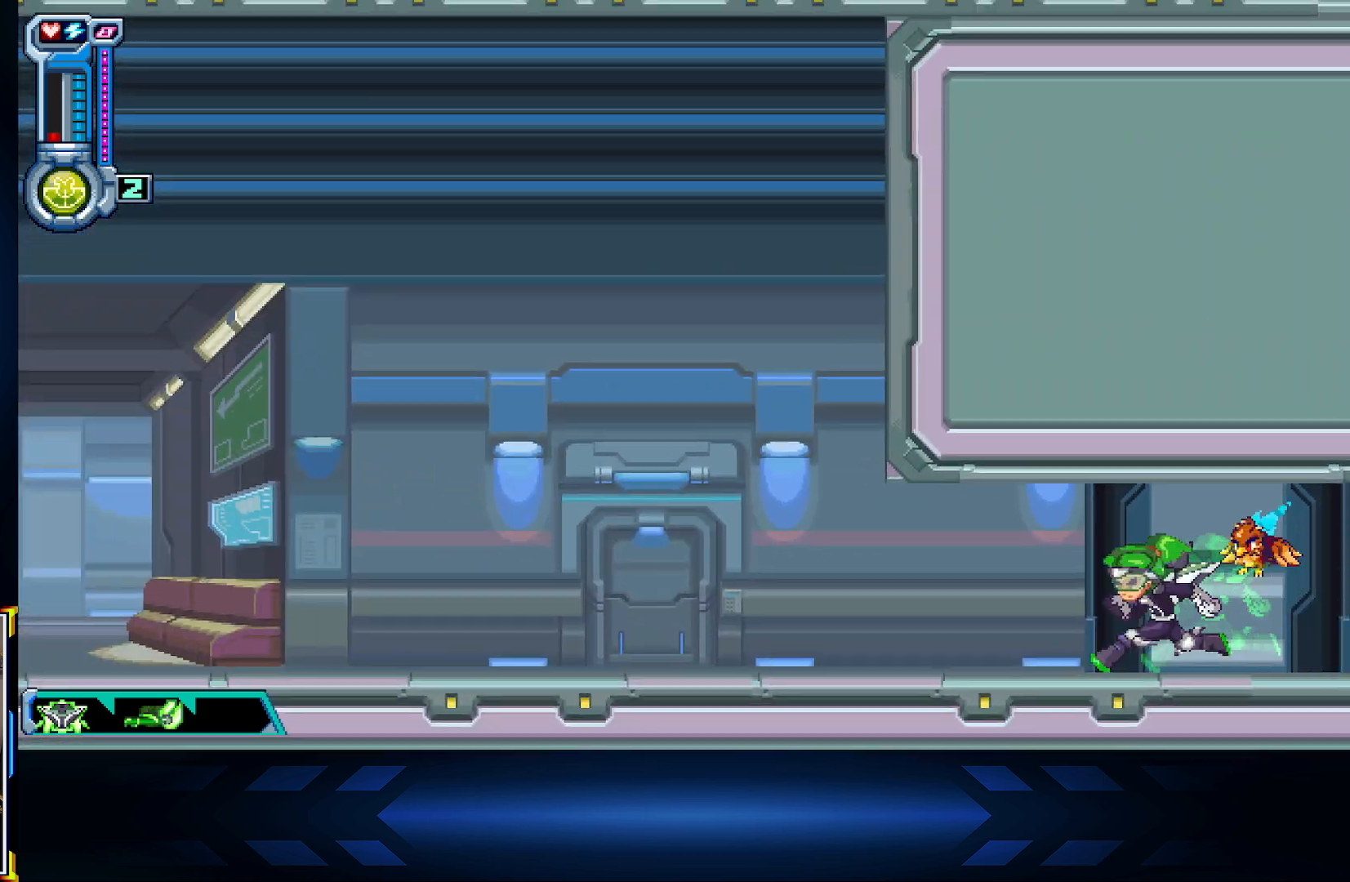
{"buttons": ["DPAD_LEFT"], "left_stick": "center", "right_stick": "center", "events": [[133, "L2", "down"], [500, "L2", "up"]]}
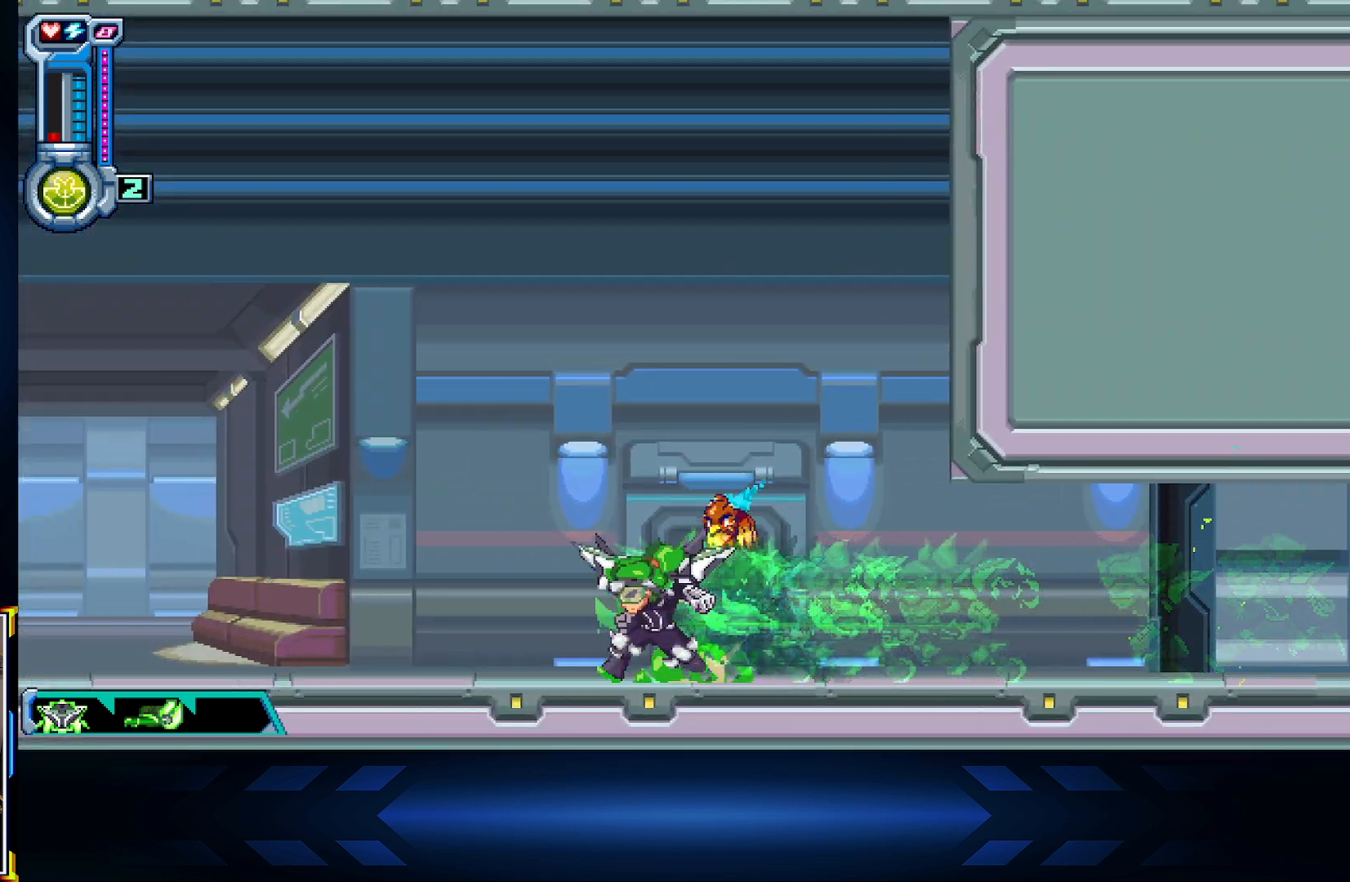
{"buttons": ["A", "L2", "DPAD_LEFT"], "left_stick": "center", "right_stick": "center", "events": [[300, "A", "down"], [450, "L2", "down"]]}
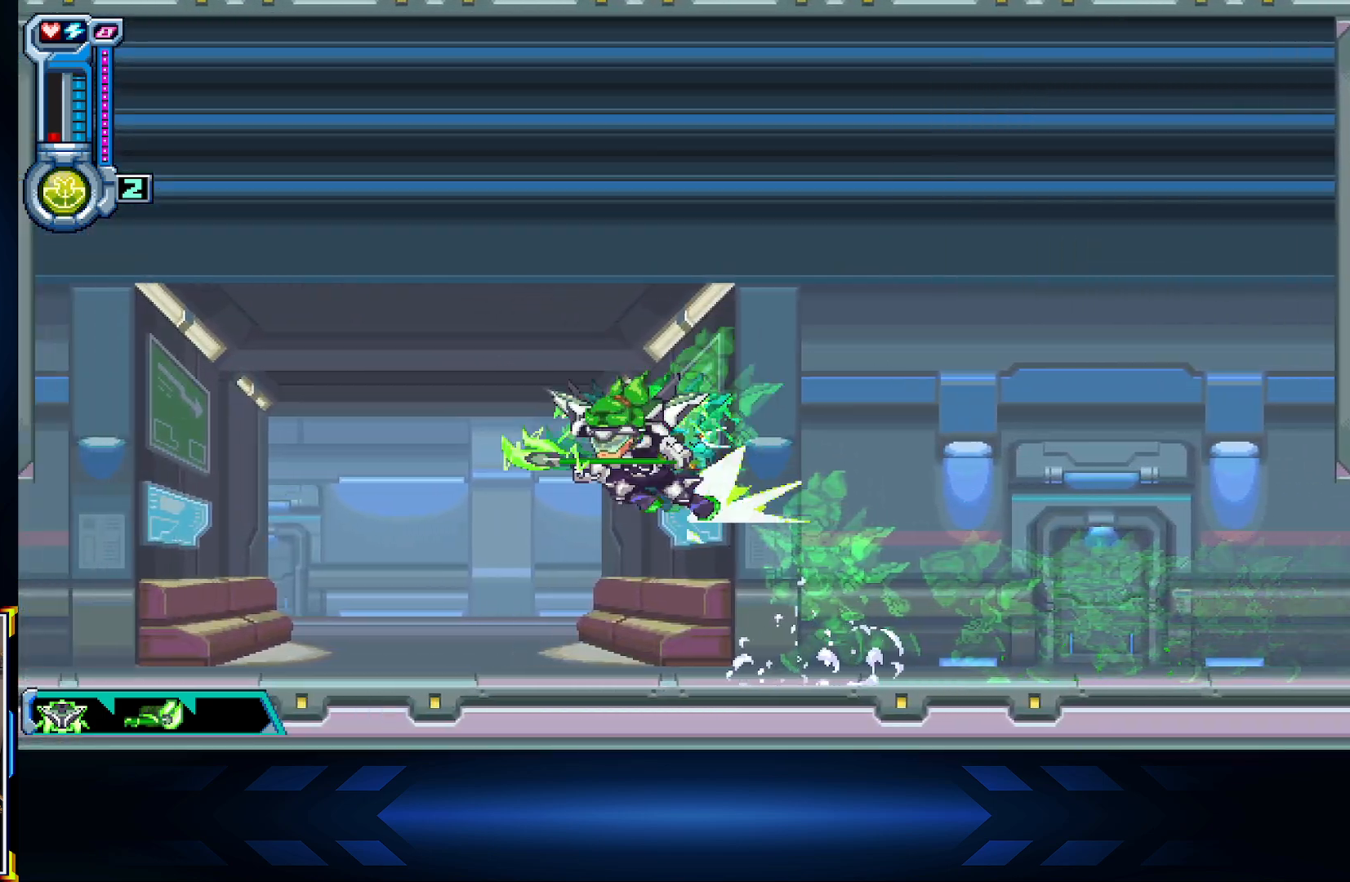
{"buttons": ["DPAD_LEFT"], "left_stick": "center", "right_stick": "center", "events": [[50, "A", "up"], [267, "L2", "up"]]}
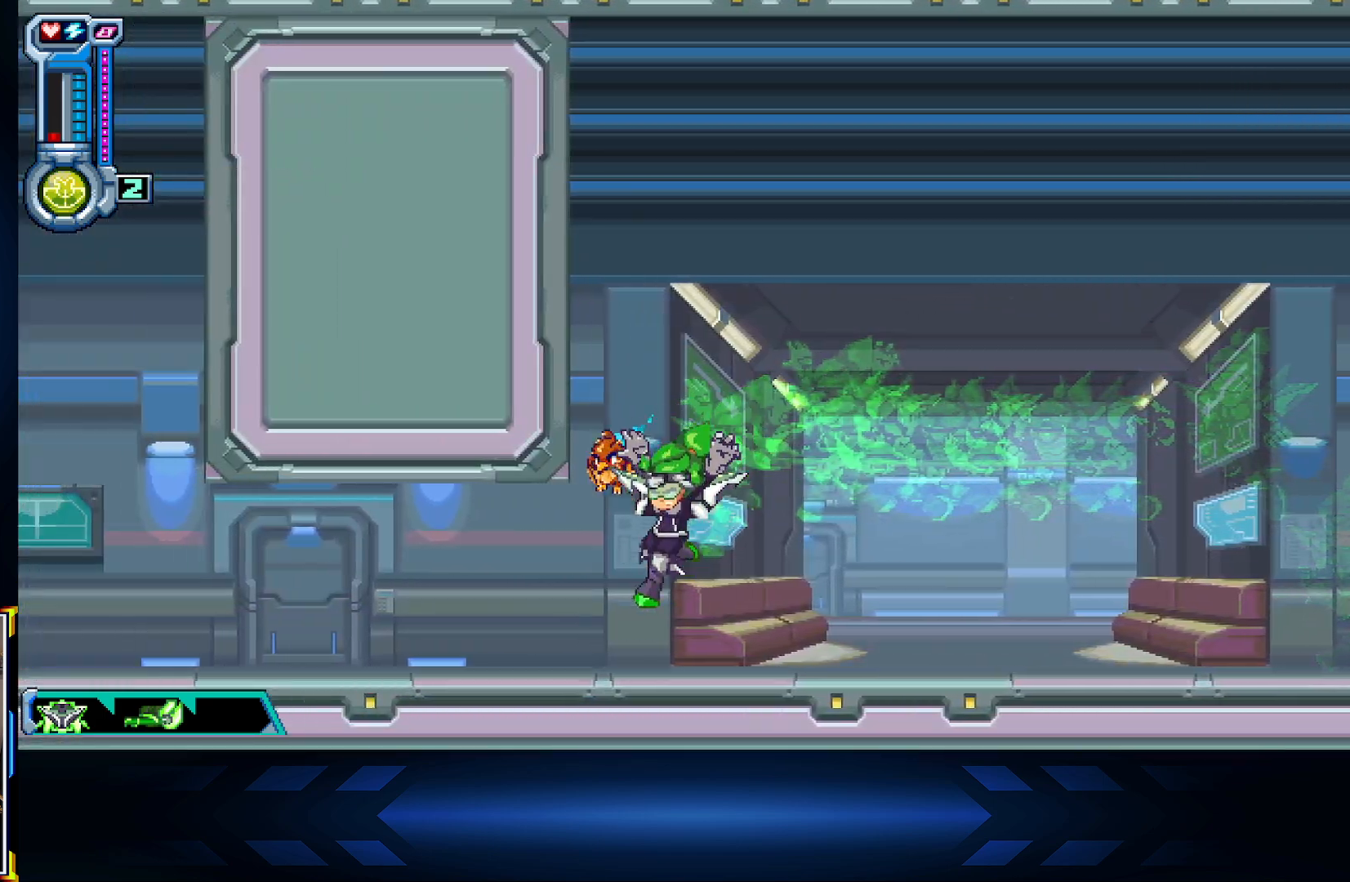
{"buttons": ["L2", "DPAD_LEFT"], "left_stick": "center", "right_stick": "center", "events": [[183, "A", "down"], [250, "L2", "down"], [317, "A", "up"]]}
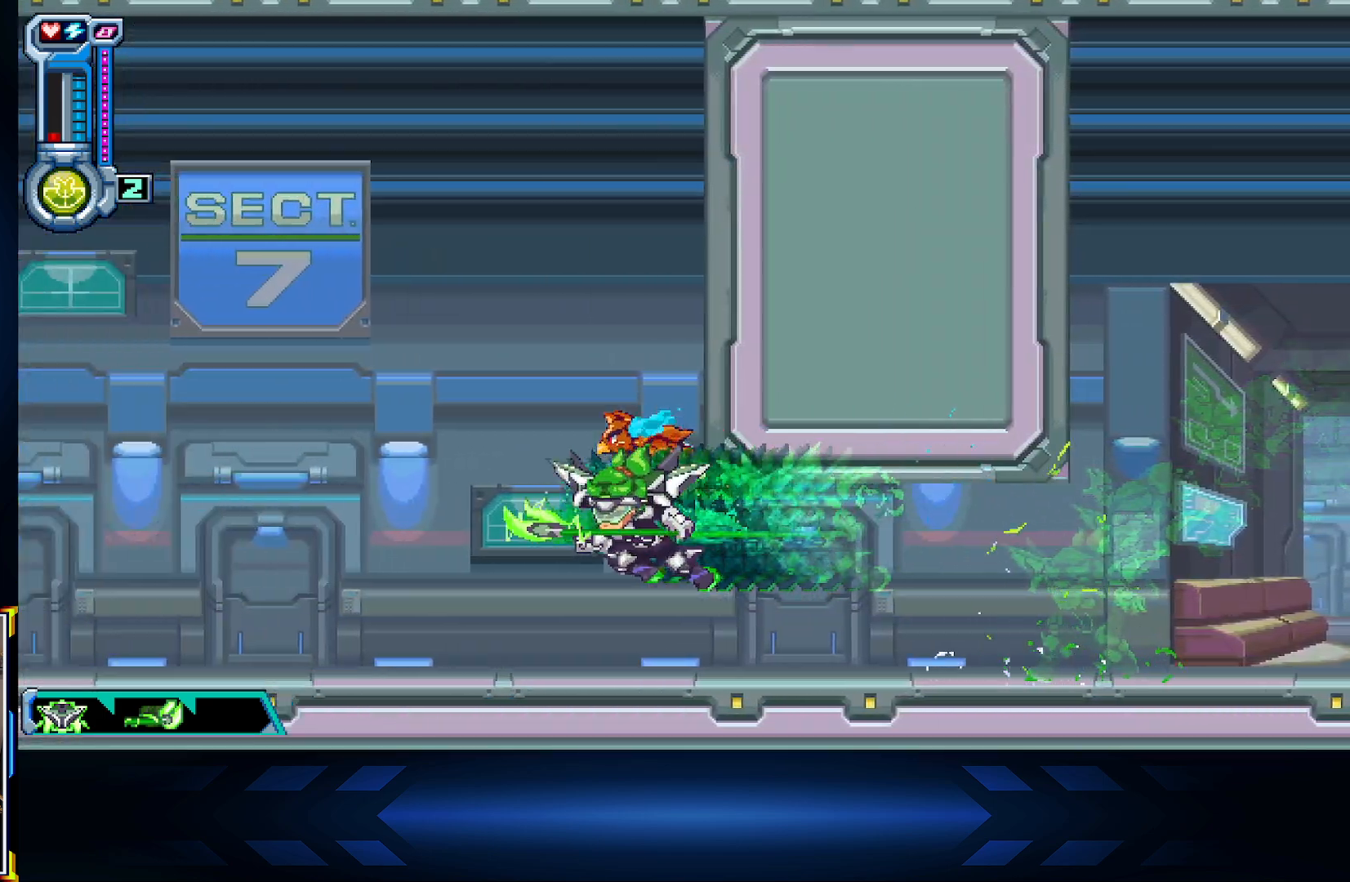
{"buttons": ["A", "DPAD_LEFT"], "left_stick": "center", "right_stick": "center", "events": [[50, "L2", "up"], [367, "A", "down"]]}
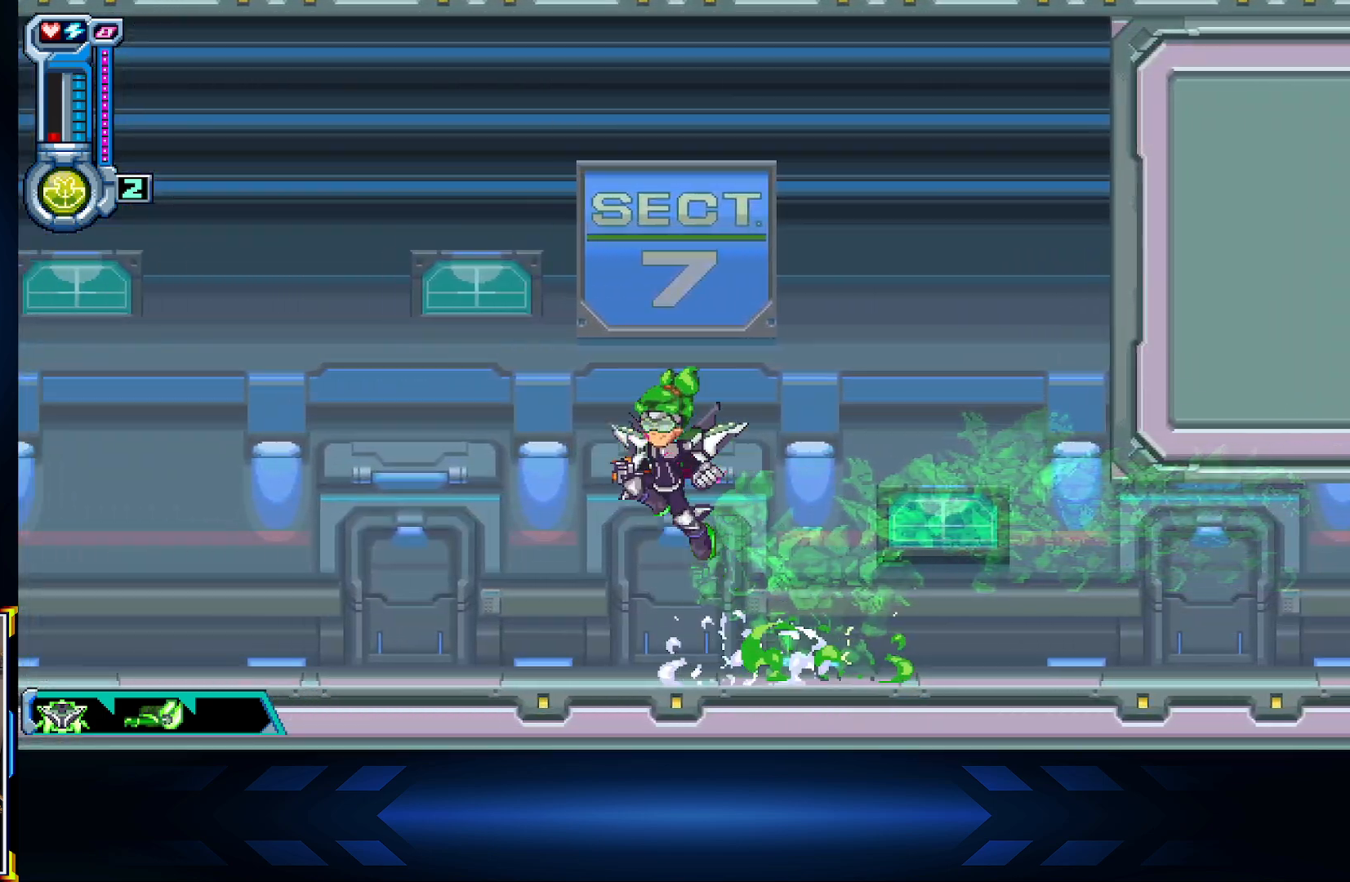
{"buttons": ["DPAD_LEFT"], "left_stick": "center", "right_stick": "center", "events": [[17, "L2", "down"], [83, "A", "up"], [300, "L2", "up"]]}
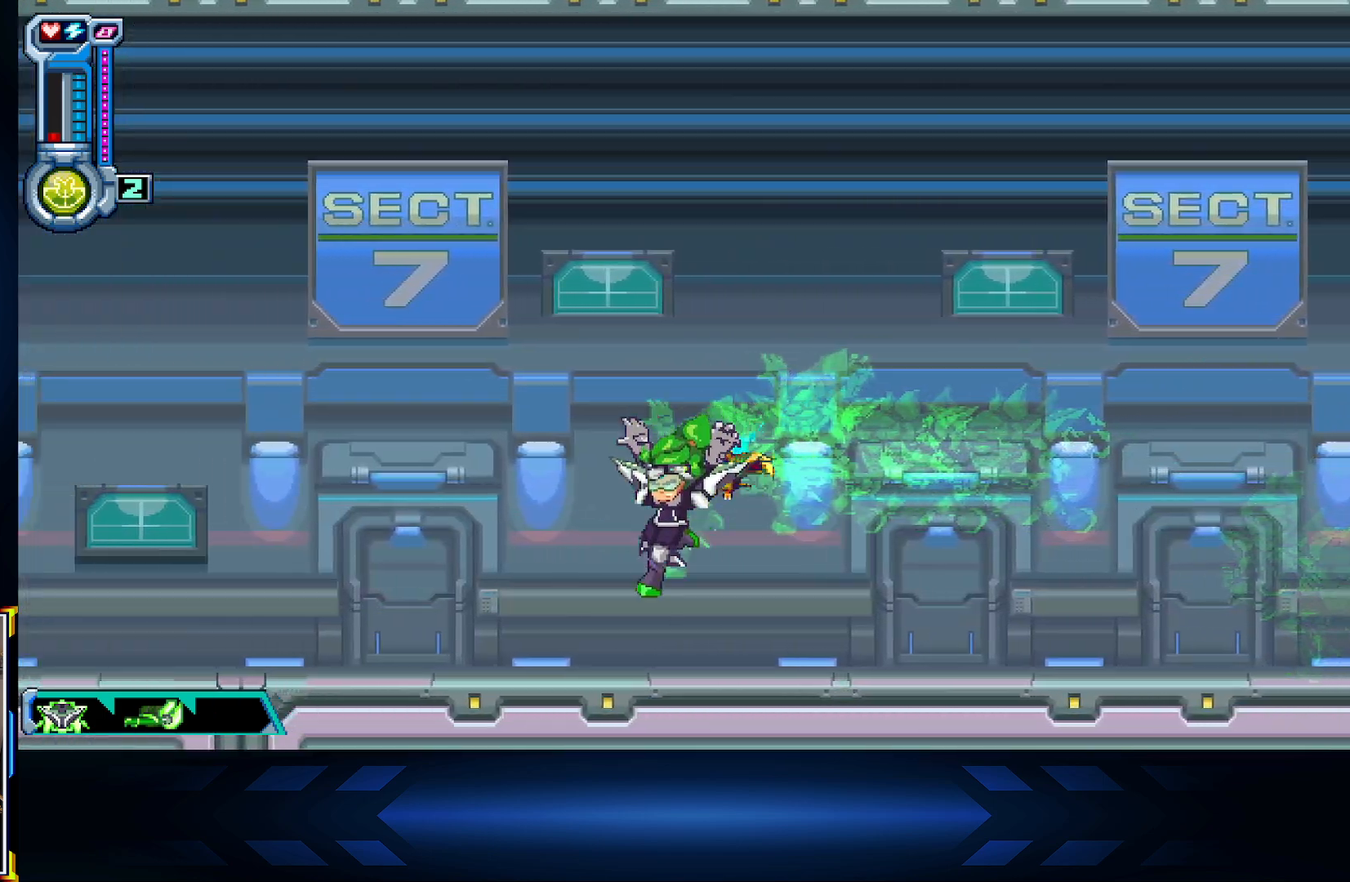
{"buttons": ["L2", "DPAD_LEFT"], "left_stick": "center", "right_stick": "center", "events": [[183, "A", "down"], [317, "L2", "down"], [333, "A", "up"]]}
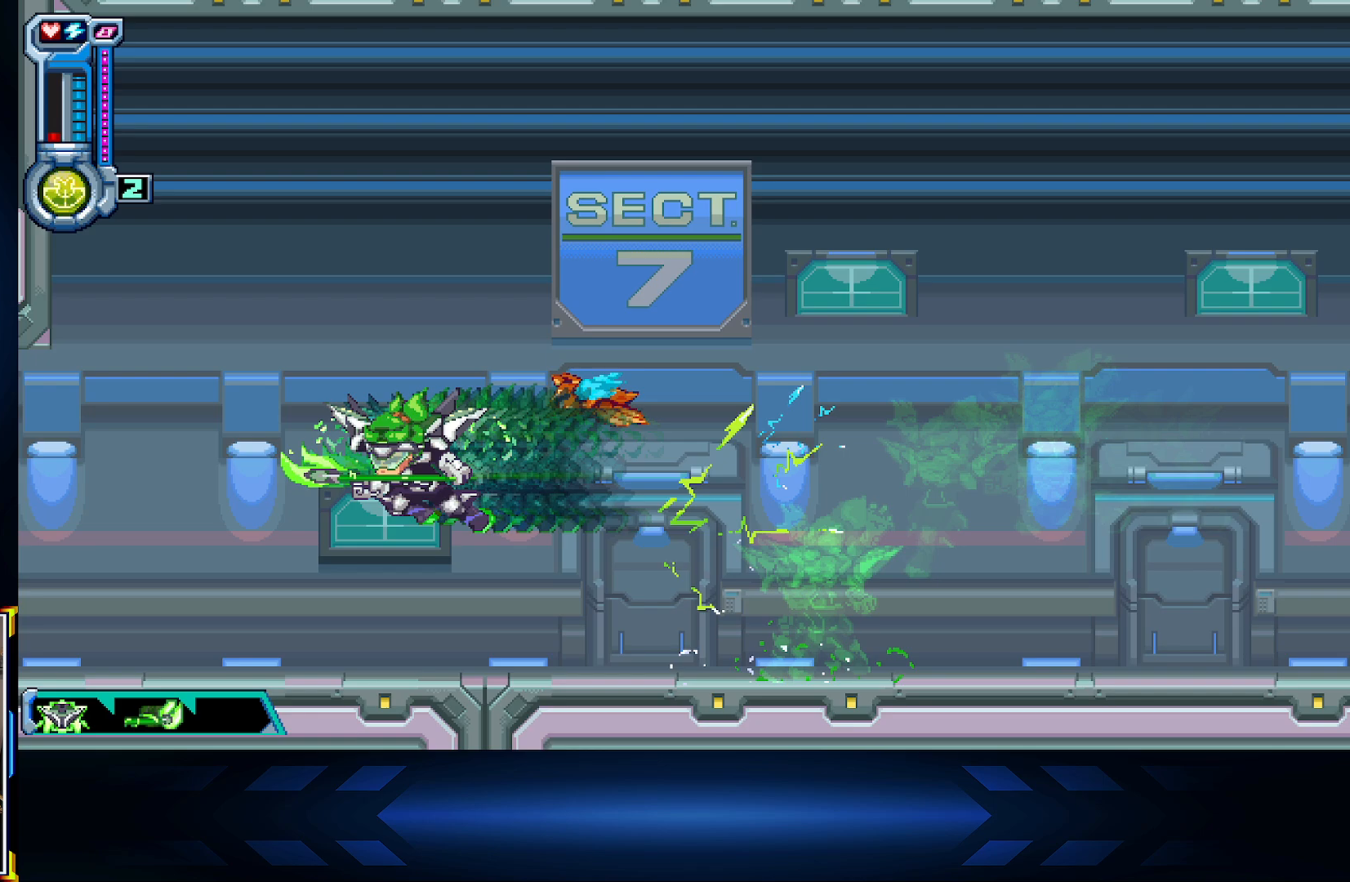
{"buttons": ["DPAD_LEFT"], "left_stick": "center", "right_stick": "center", "events": [[100, "L2", "up"]]}
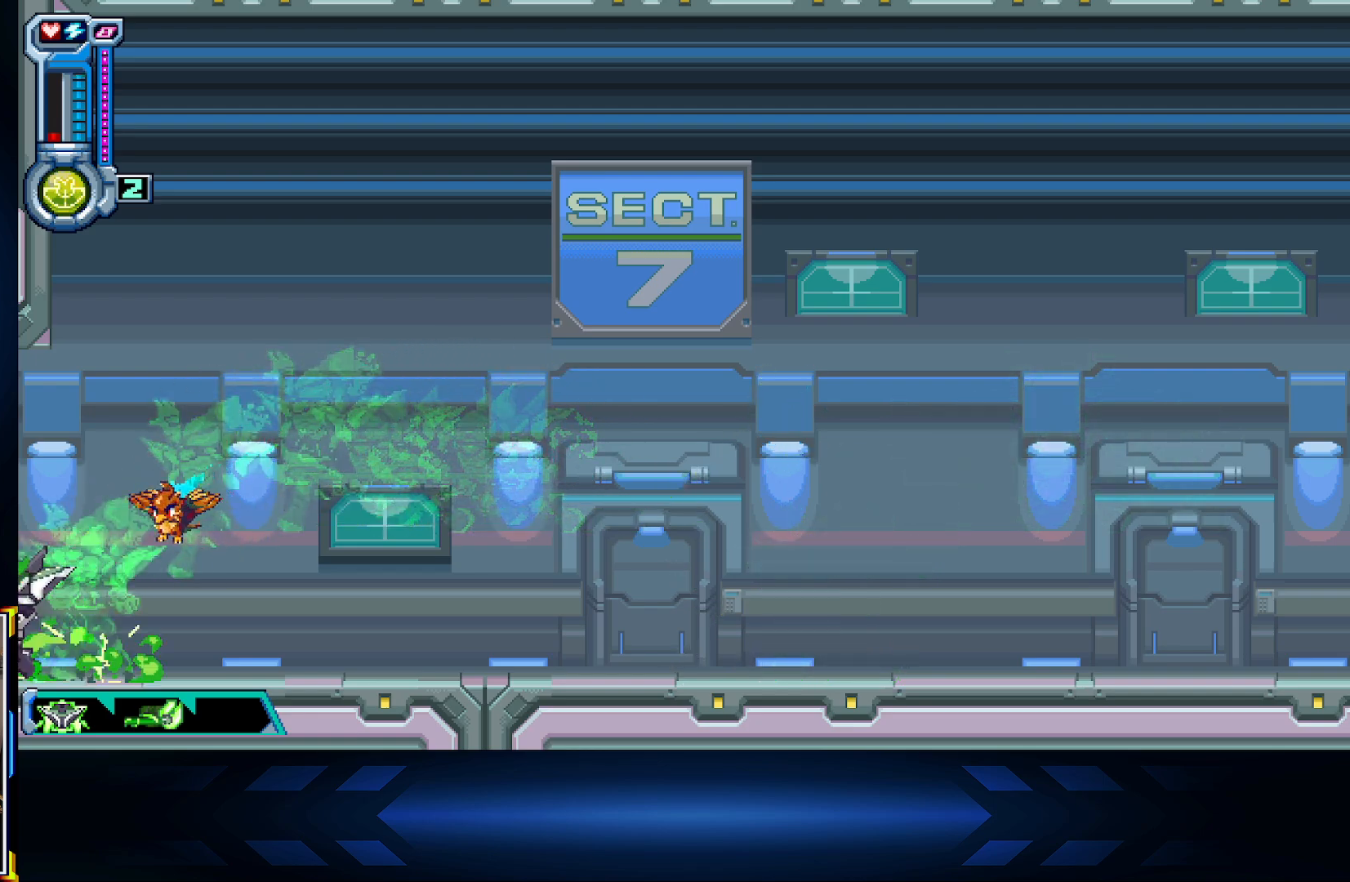
{"buttons": ["DPAD_LEFT"], "left_stick": "center", "right_stick": "center", "events": [[150, "L2", "down"], [433, "L2", "up"]]}
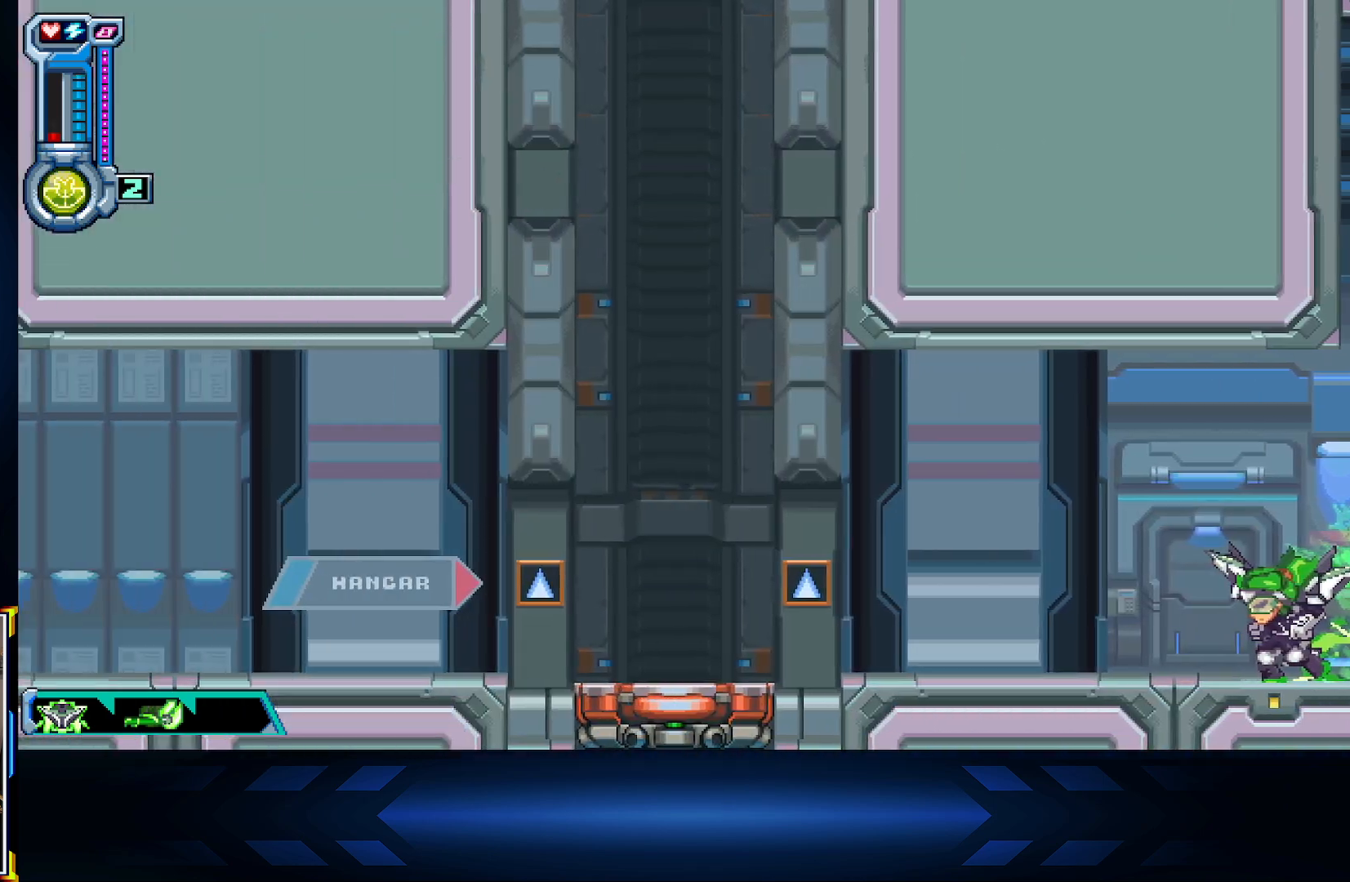
{"buttons": ["DPAD_LEFT"], "left_stick": "center", "right_stick": "center", "events": [[333, "A", "down"], [417, "A", "up"]]}
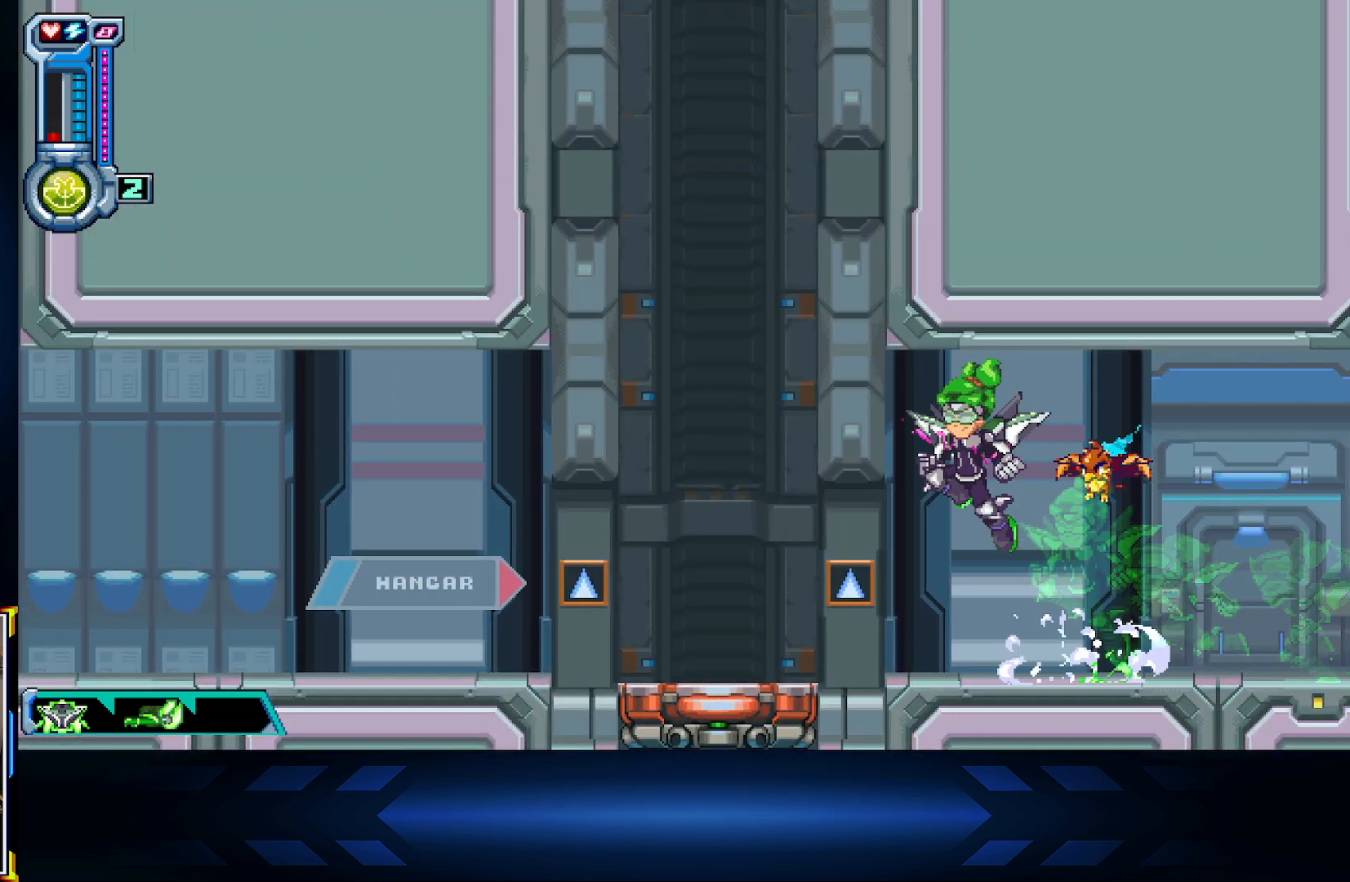
{"buttons": ["DPAD_UP"], "left_stick": "center", "right_stick": "center", "events": [[300, "DPAD_LEFT", "up"], [367, "DPAD_UP", "down"]]}
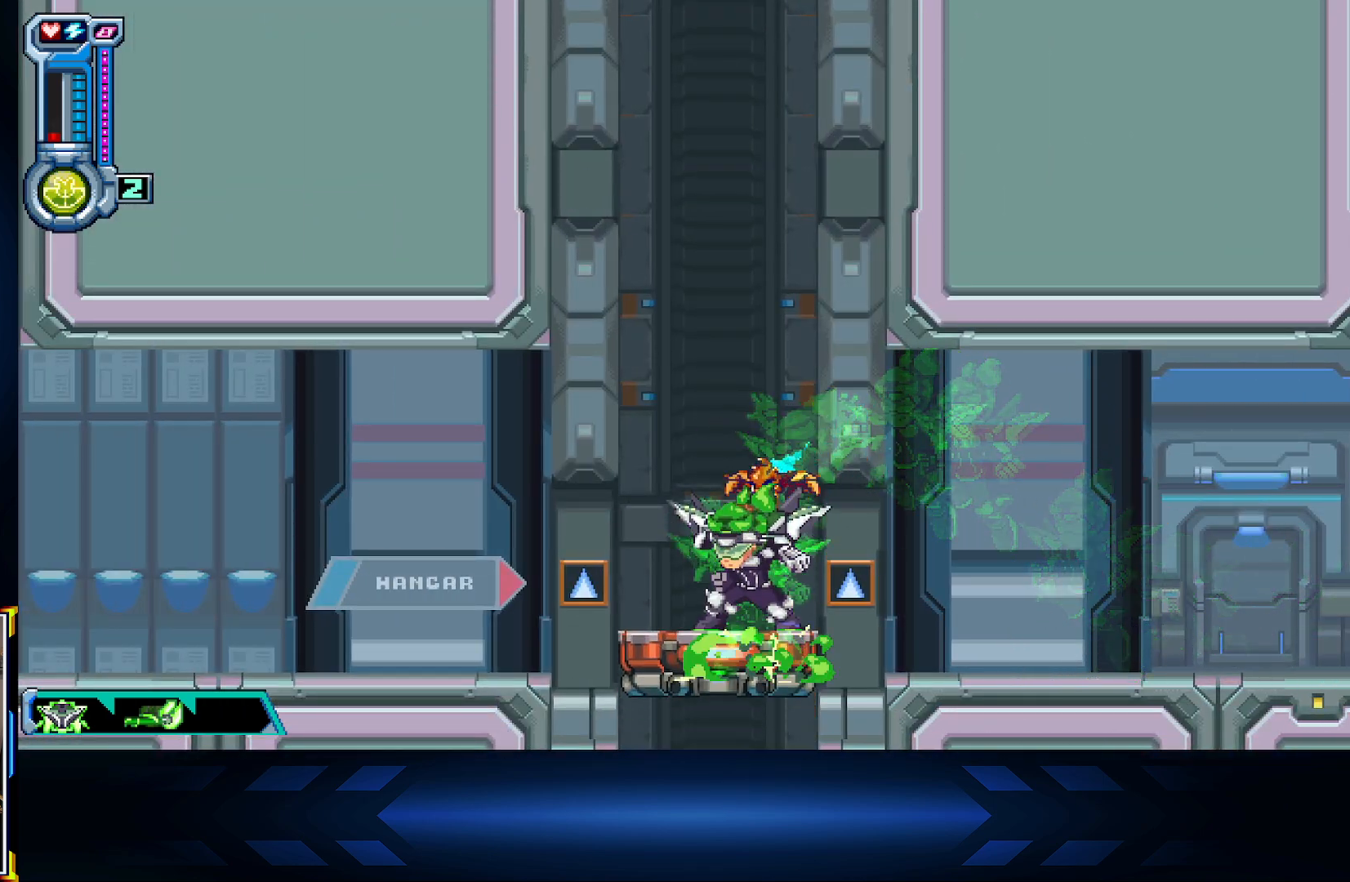
{"buttons": ["X", "DPAD_UP"], "left_stick": "center", "right_stick": "center", "events": [[367, "X", "down"]]}
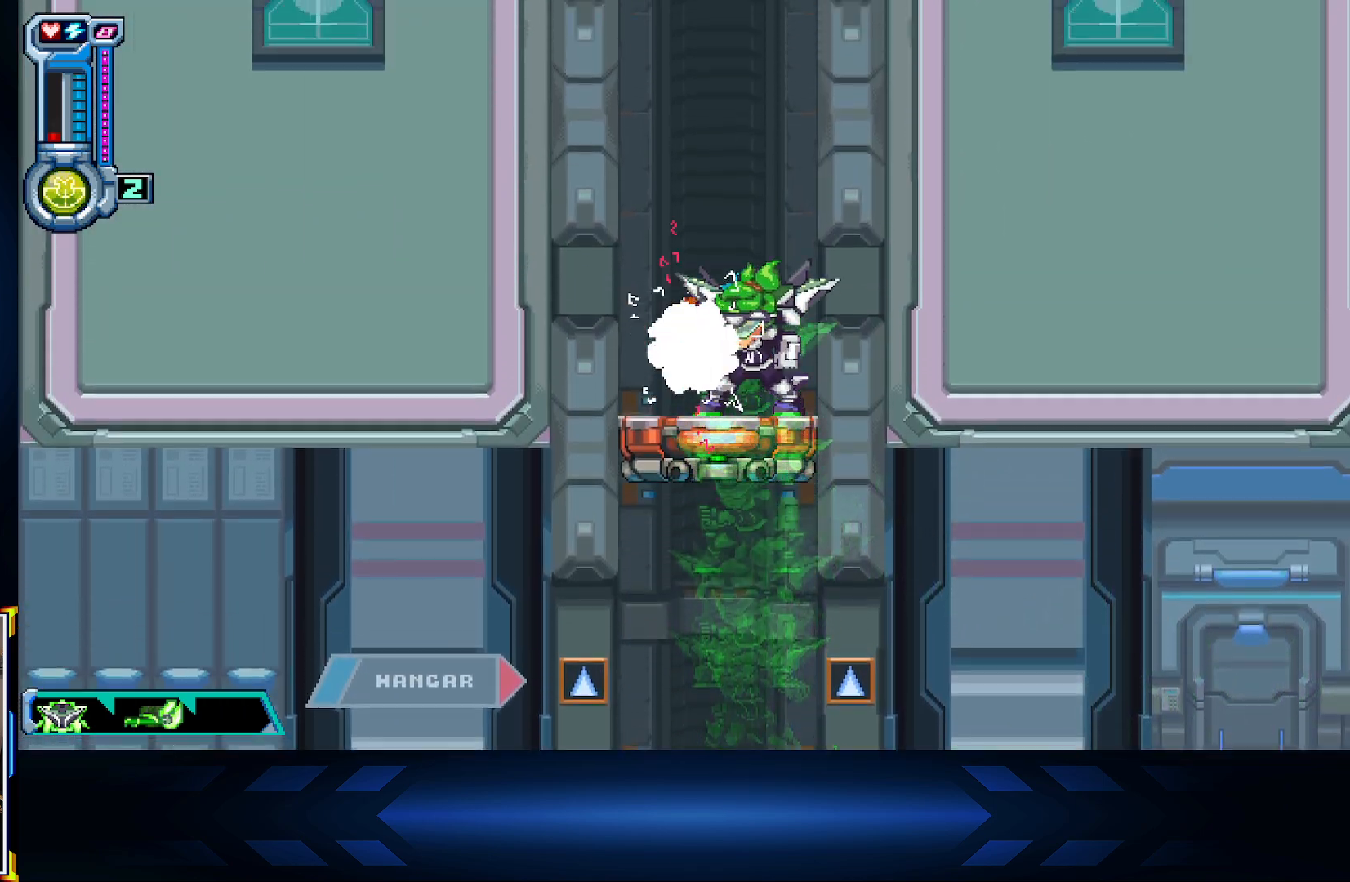
{"buttons": ["X", "DPAD_UP"], "left_stick": "center", "right_stick": "center", "events": []}
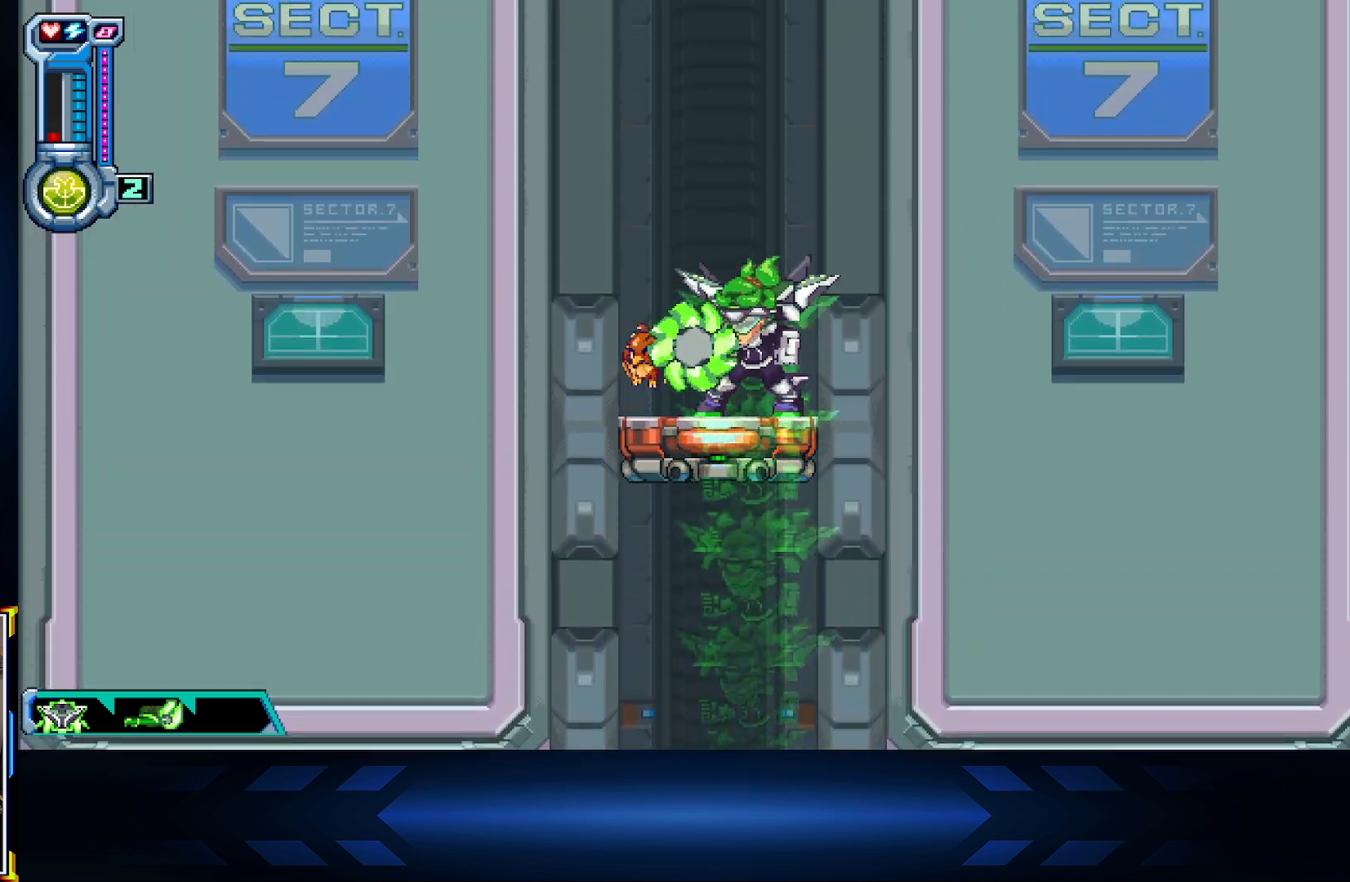
{"buttons": ["X", "DPAD_UP"], "left_stick": "center", "right_stick": "center", "events": []}
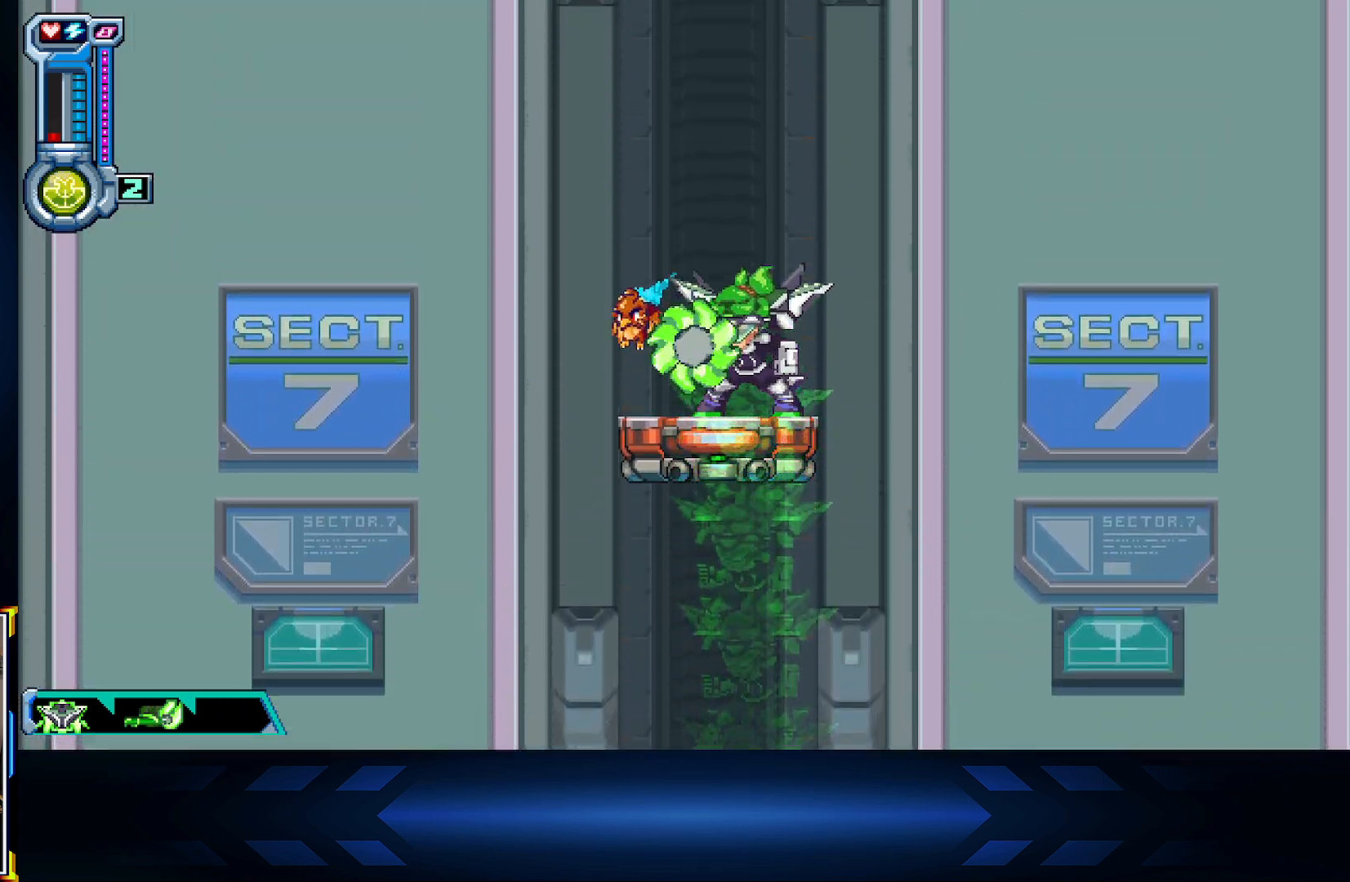
{"buttons": ["X", "DPAD_UP"], "left_stick": "center", "right_stick": "center", "events": []}
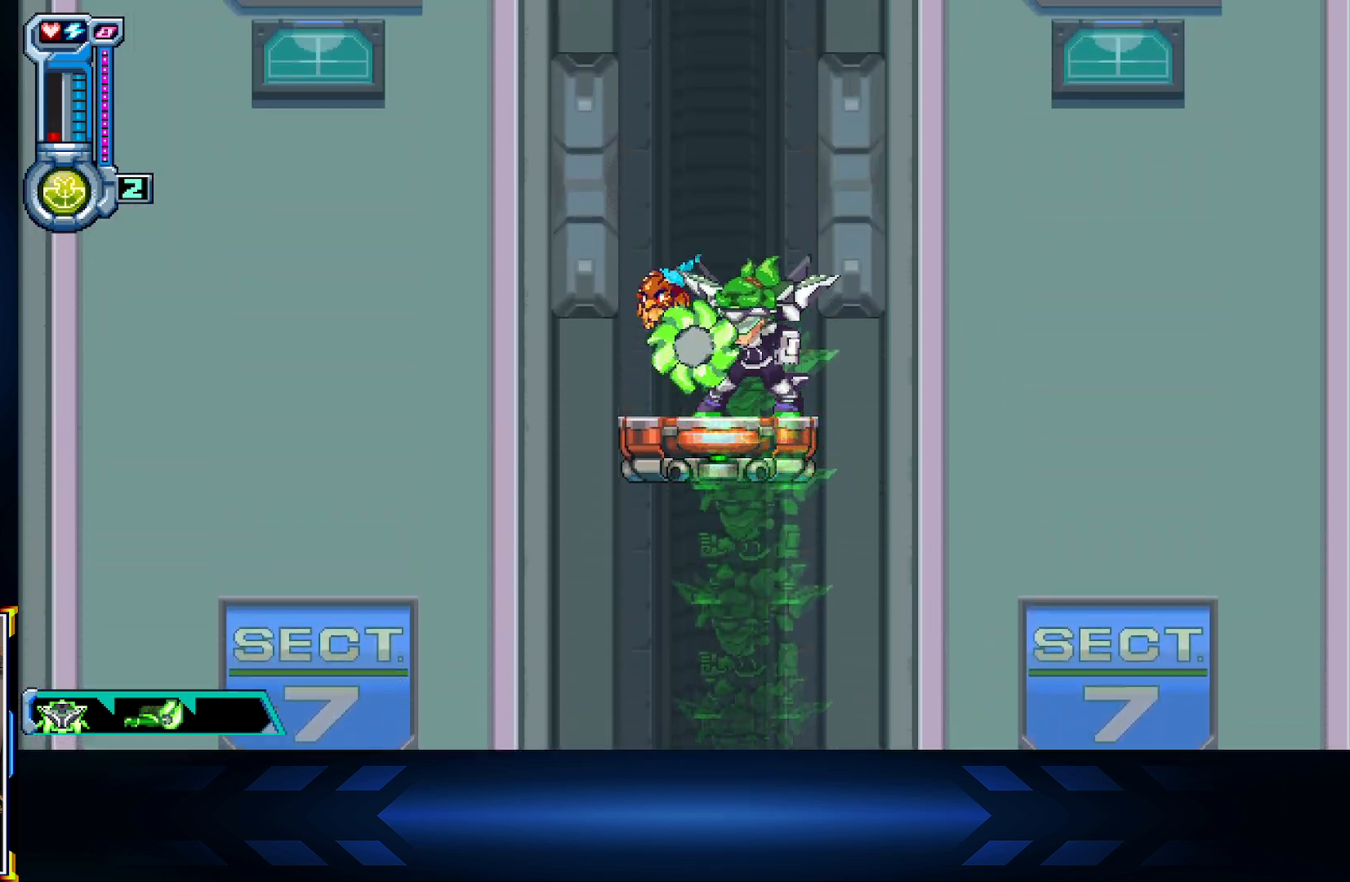
{"buttons": ["DPAD_UP"], "left_stick": "center", "right_stick": "center", "events": [[333, "X", "up"]]}
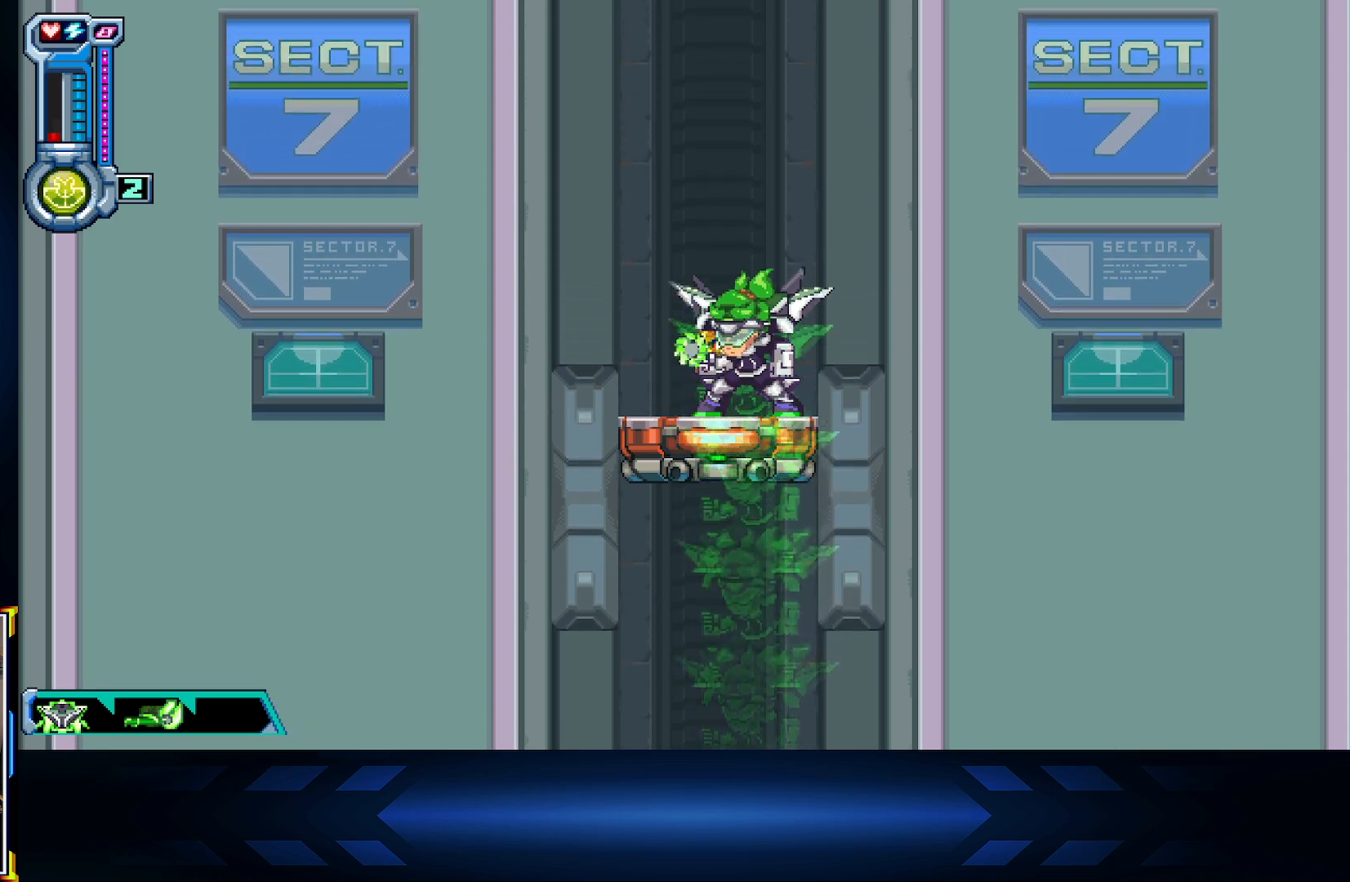
{"buttons": ["X", "DPAD_UP"], "left_stick": "center", "right_stick": "center", "events": [[33, "X", "down"]]}
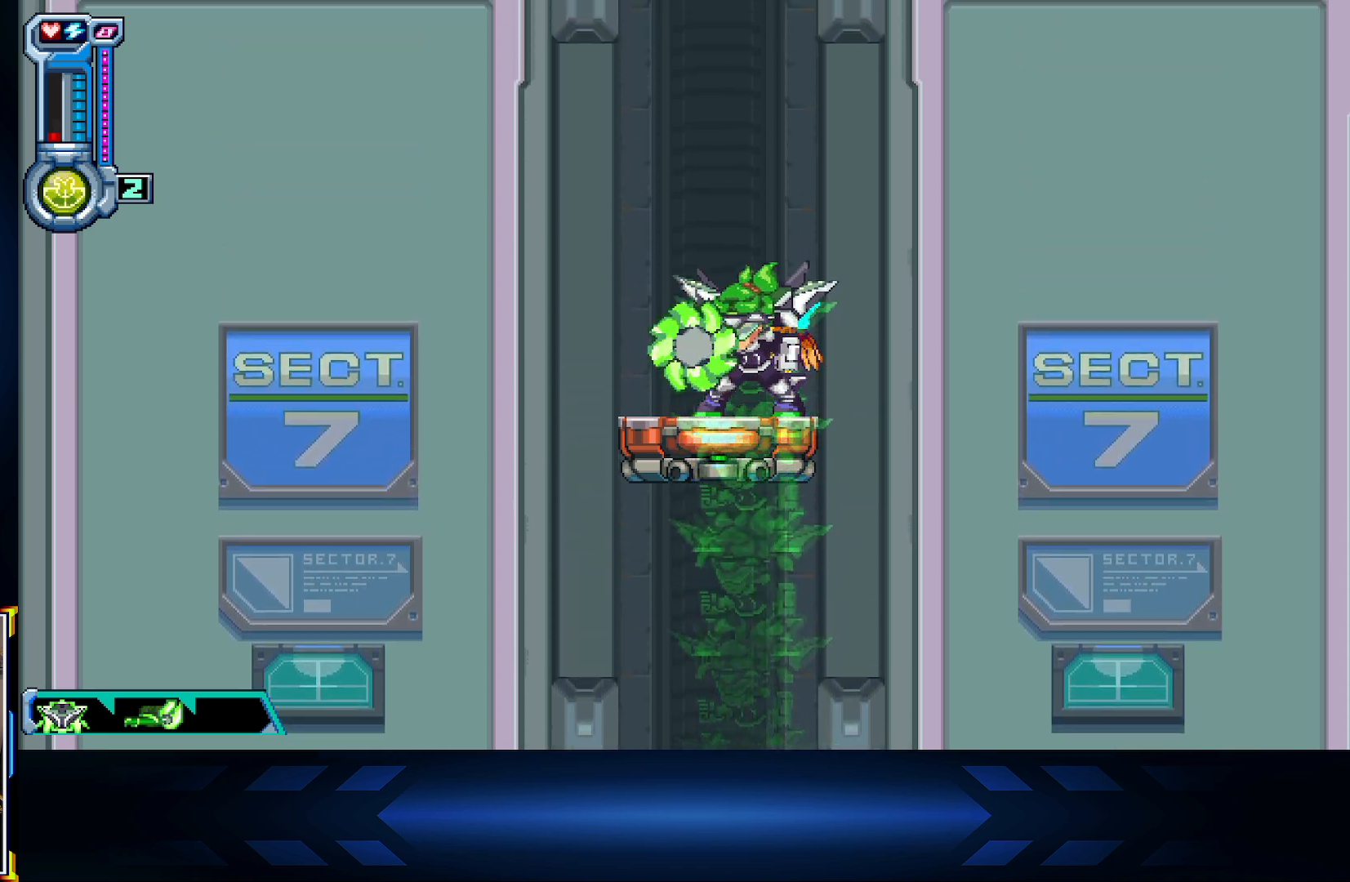
{"buttons": ["X", "DPAD_UP"], "left_stick": "center", "right_stick": "center", "events": []}
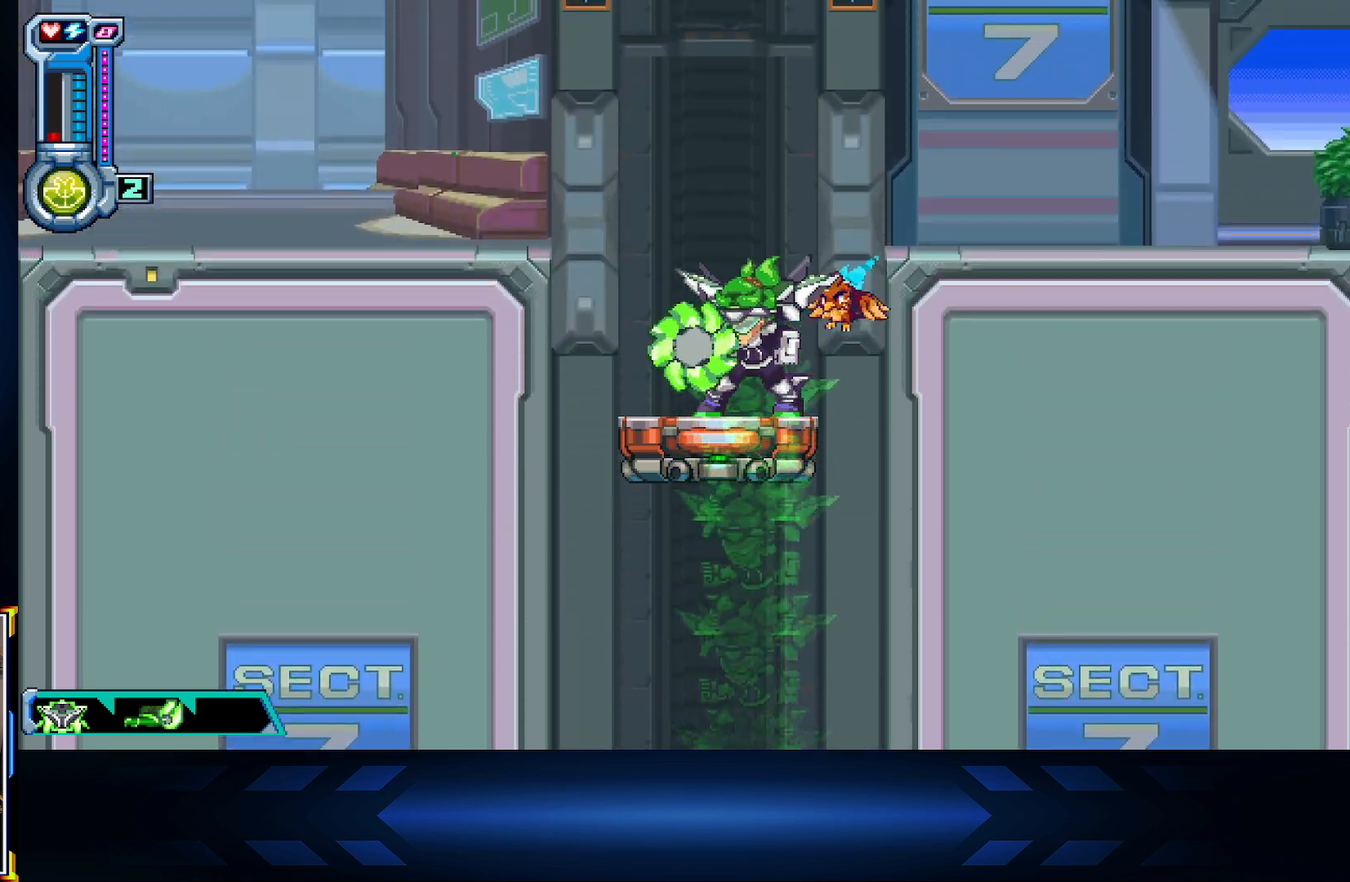
{"buttons": ["A", "DPAD_RIGHT"], "left_stick": "center", "right_stick": "center", "events": [[467, "DPAD_UP", "up"], [483, "DPAD_RIGHT", "down"], [500, "A", "down"], [500, "X", "up"]]}
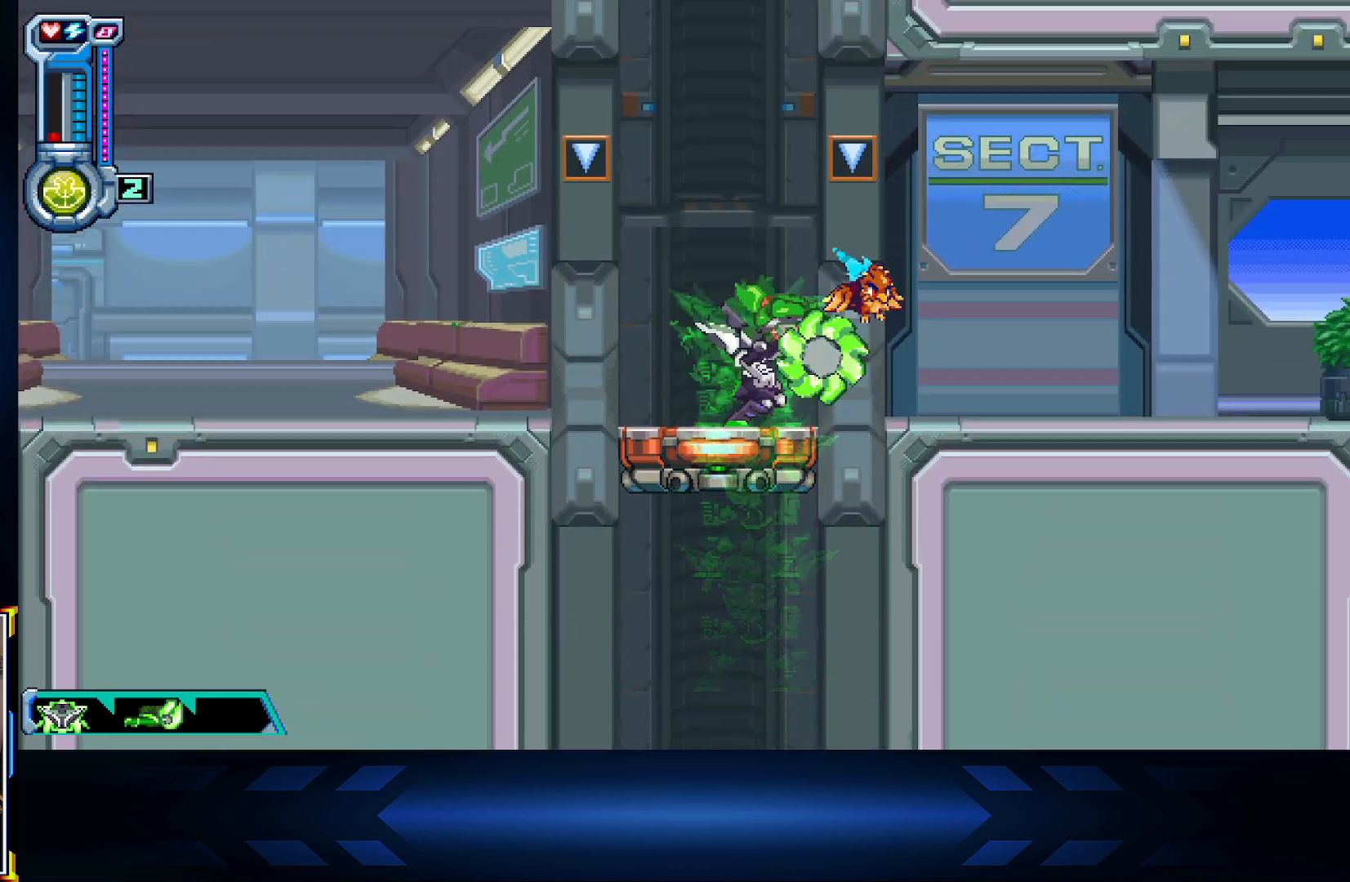
{"buttons": ["X", "DPAD_RIGHT"], "left_stick": "center", "right_stick": "center", "events": [[200, "A", "up"], [200, "X", "down"]]}
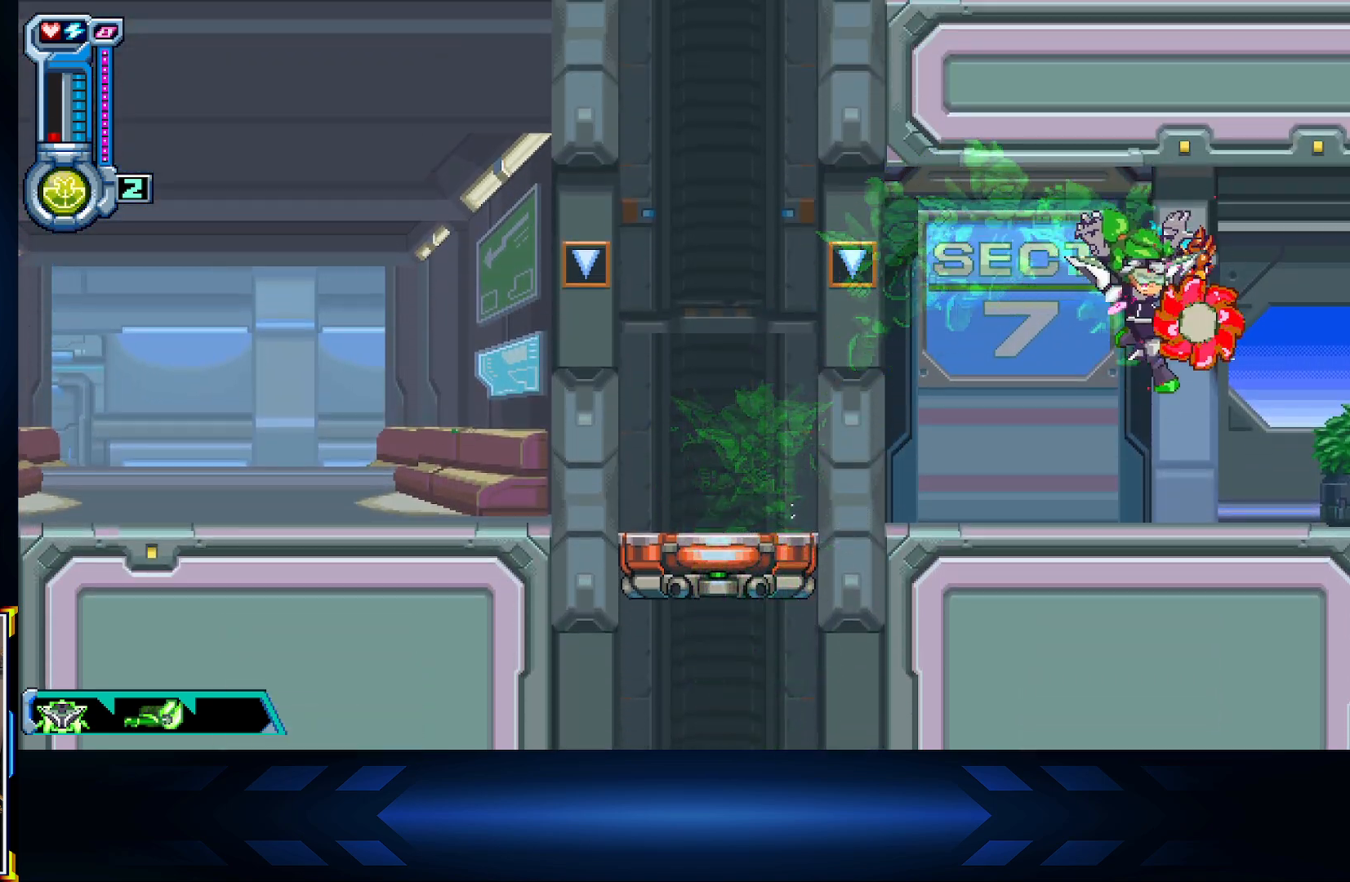
{"buttons": ["DPAD_RIGHT"], "left_stick": "center", "right_stick": "center", "events": [[383, "X", "up"]]}